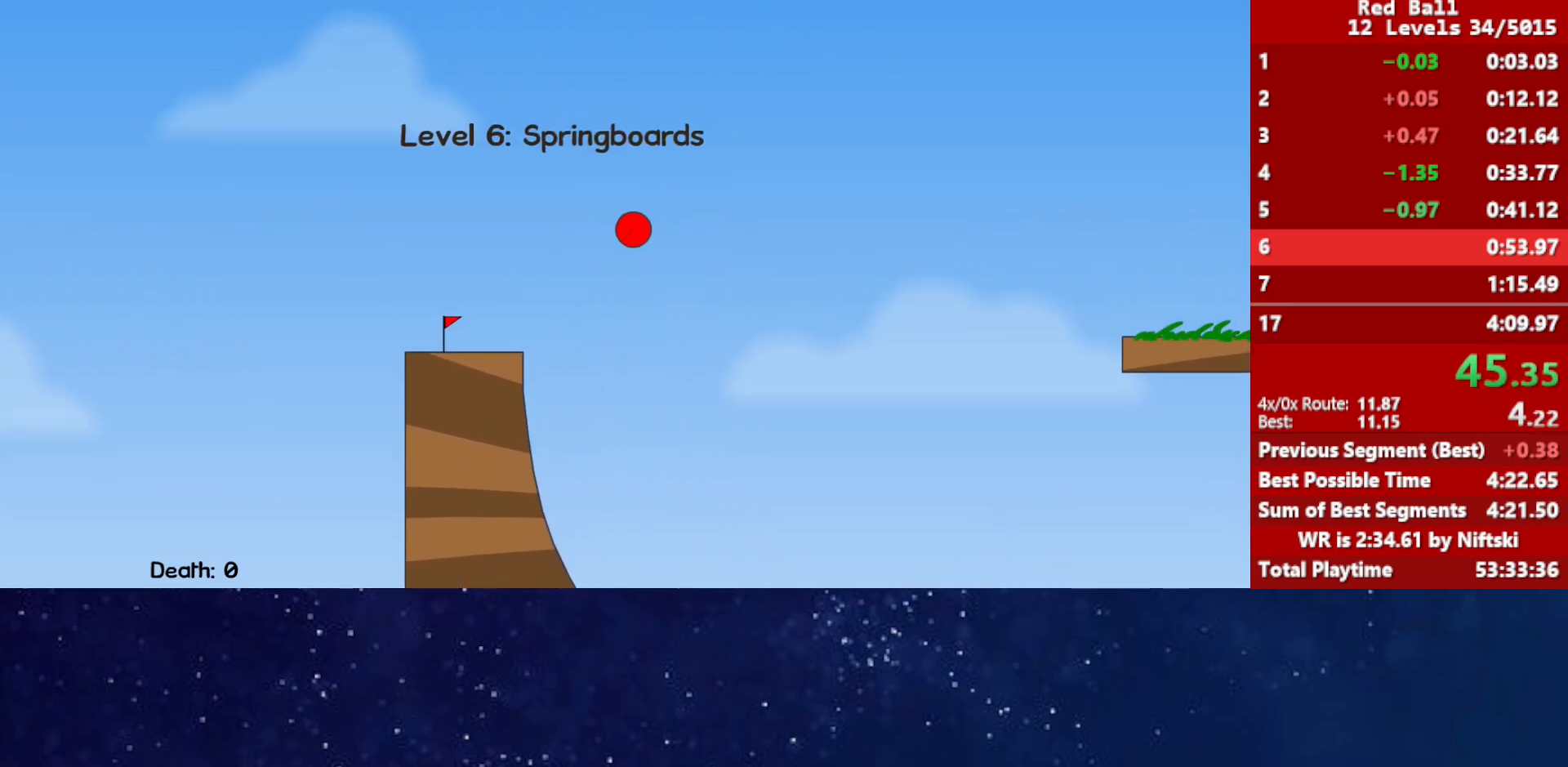
Gameplay with keyboard; each line is a JSON object with the keys held at the frame after it. "events" lists presses ("down") and releases ("up") of "down", "left", "p", "r", "right" and "up" between this image and that frame as [ms after this image, input, new state], when the widget could be followed in between. No other keys are recorded. Mouse input is not recorded.
{"keys": ["left", "up"], "events": []}
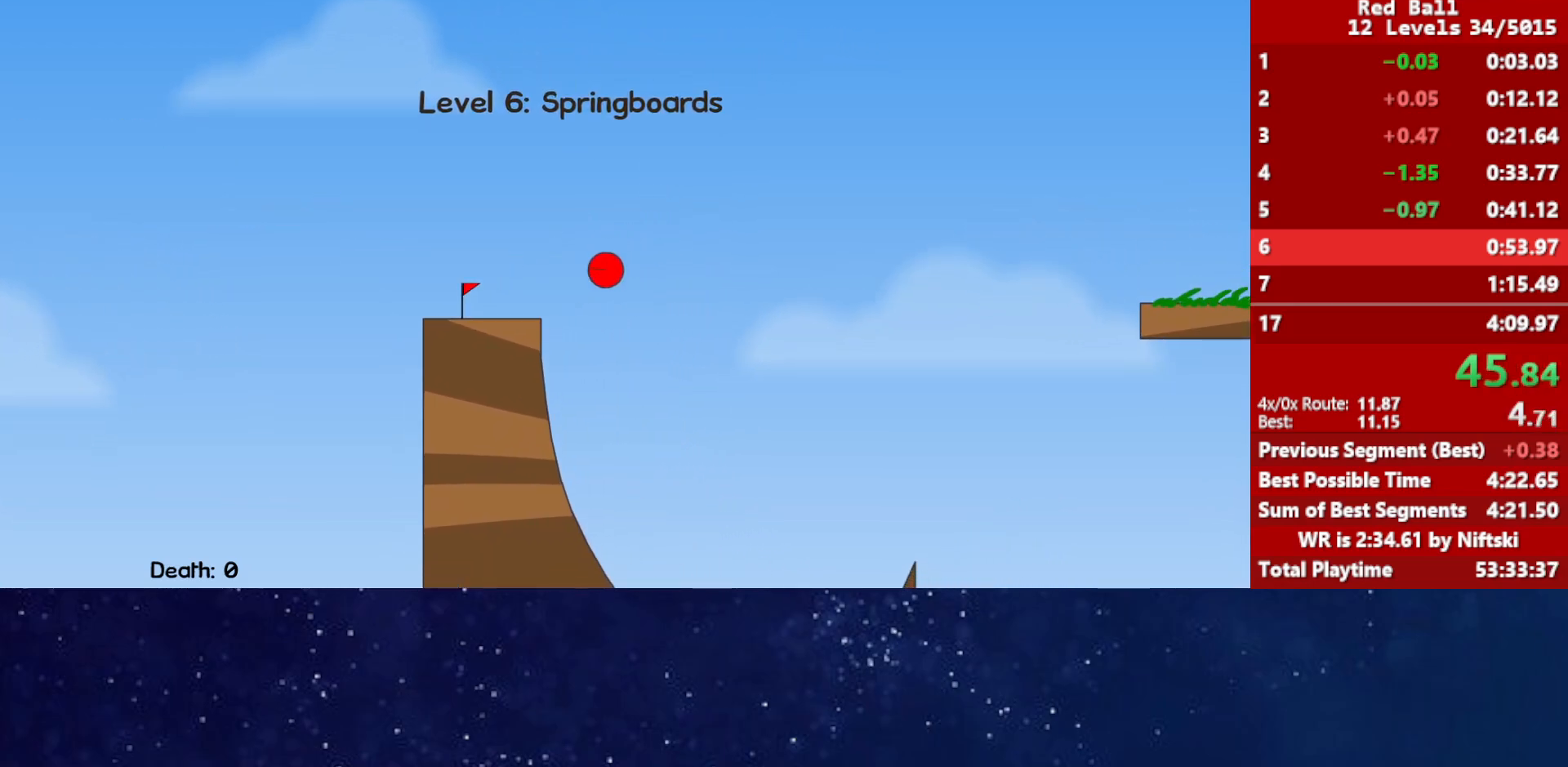
{"keys": [], "events": [[67, "left", "up"], [67, "up", "up"]]}
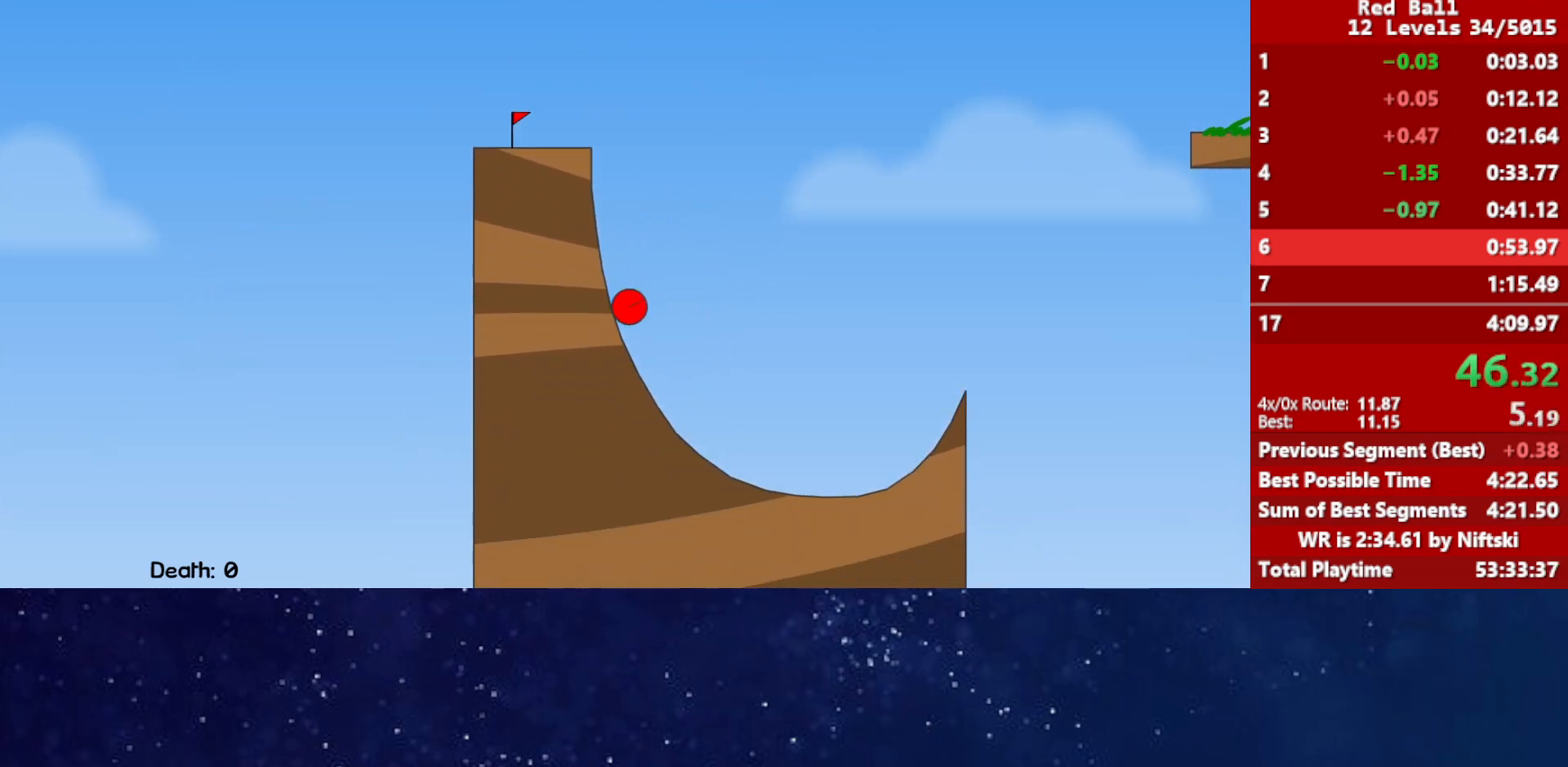
{"keys": [], "events": []}
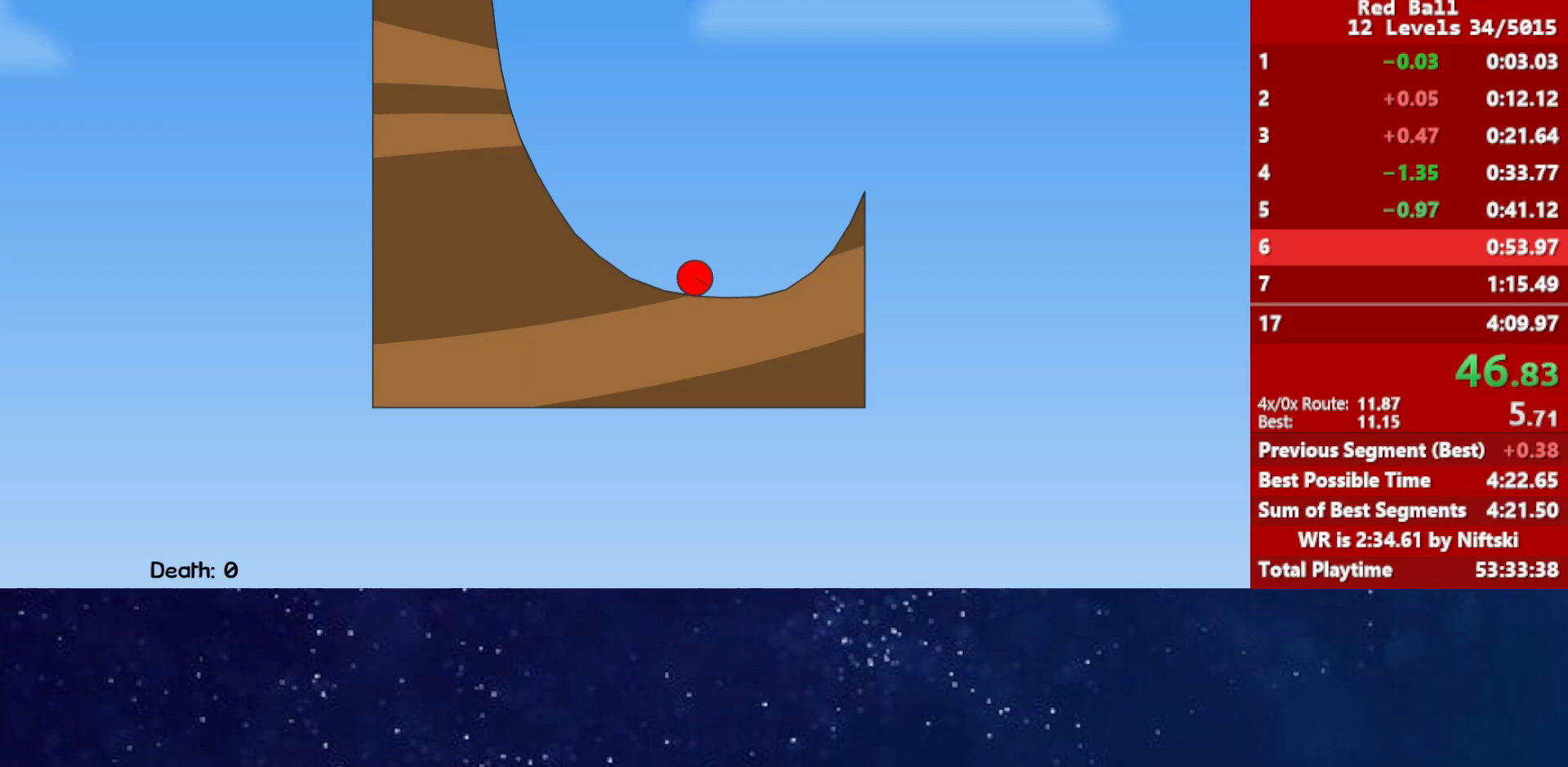
{"keys": ["up"], "events": [[83, "up", "down"]]}
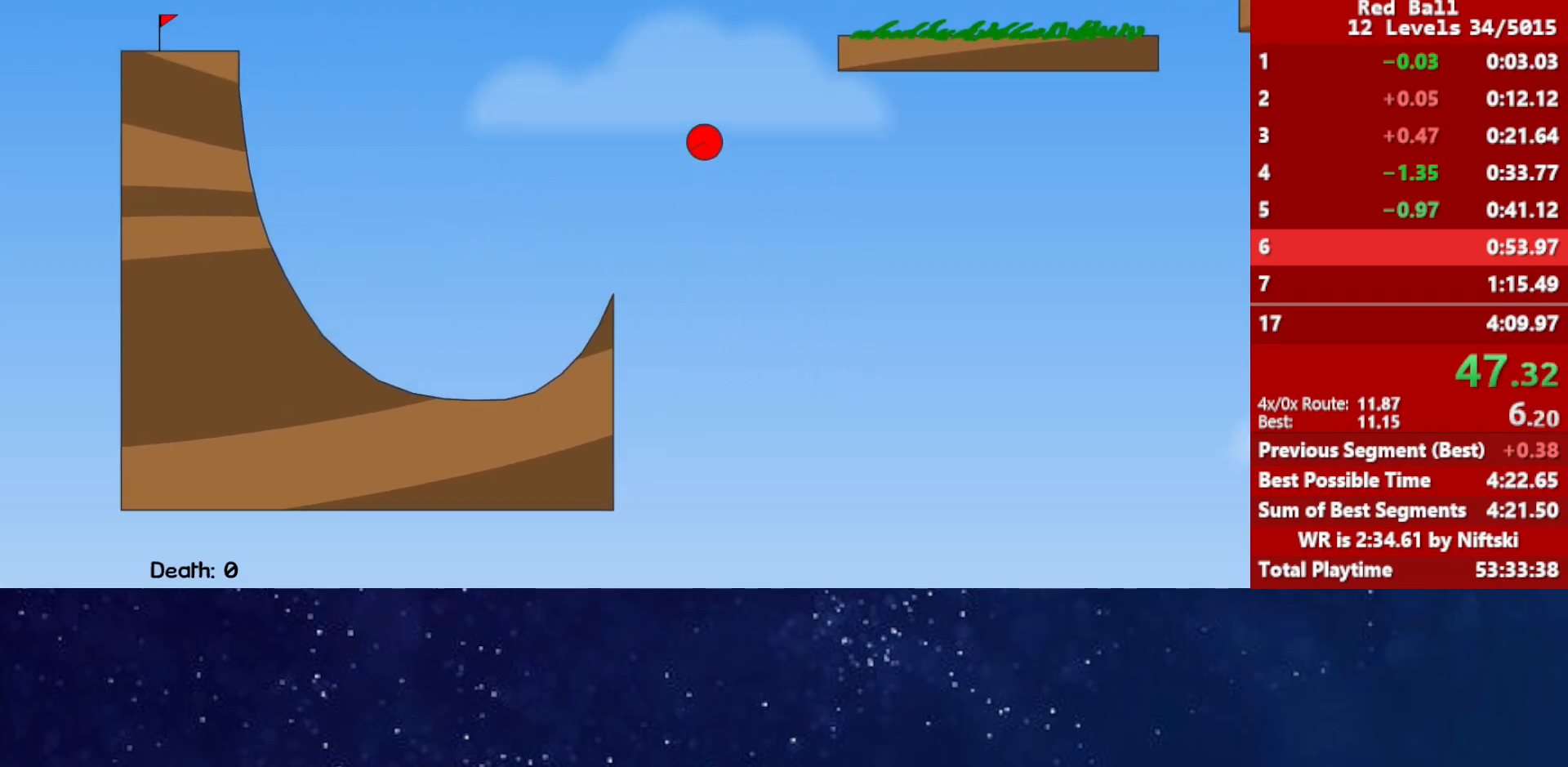
{"keys": ["up"], "events": []}
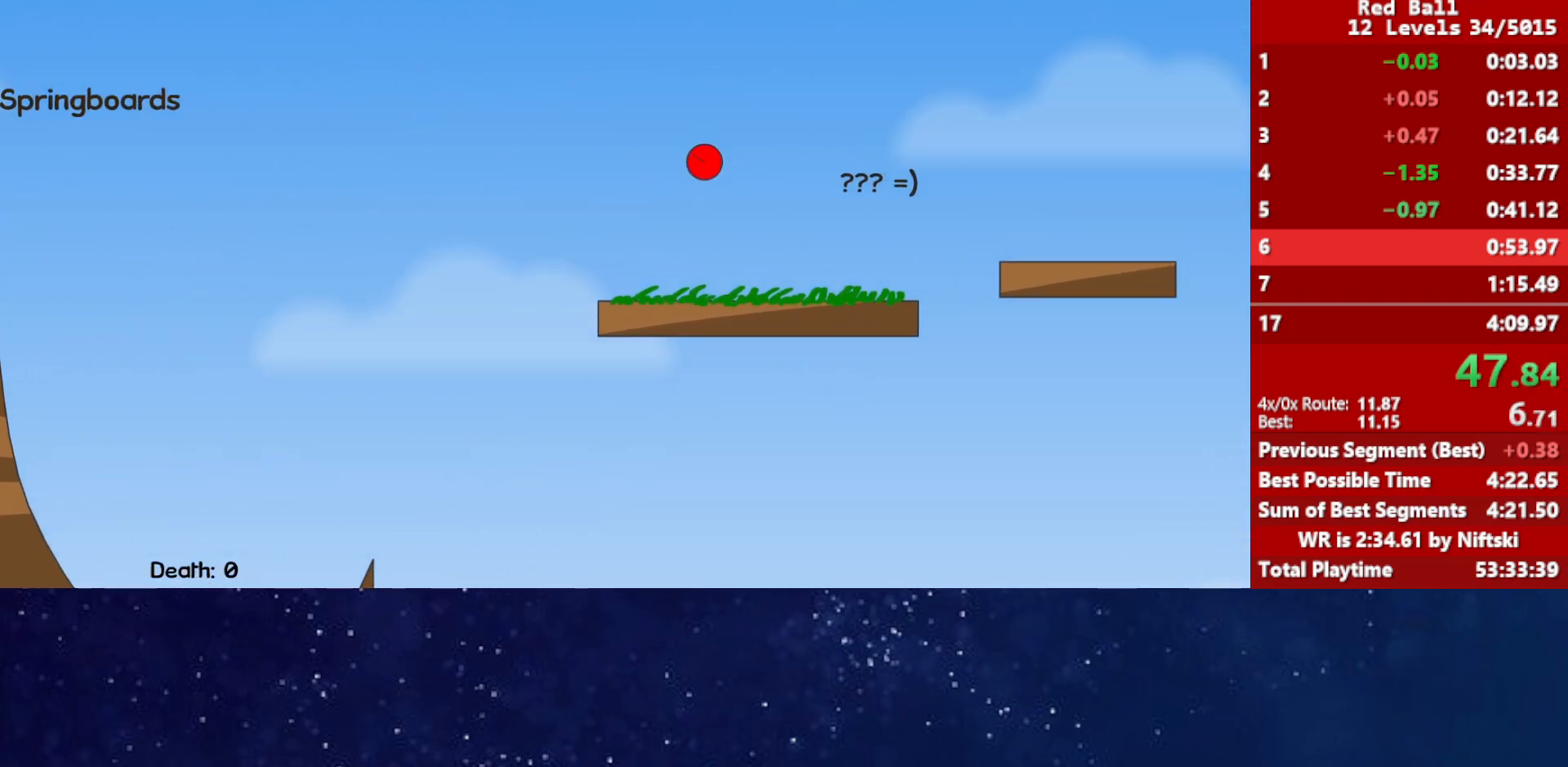
{"keys": ["up"], "events": []}
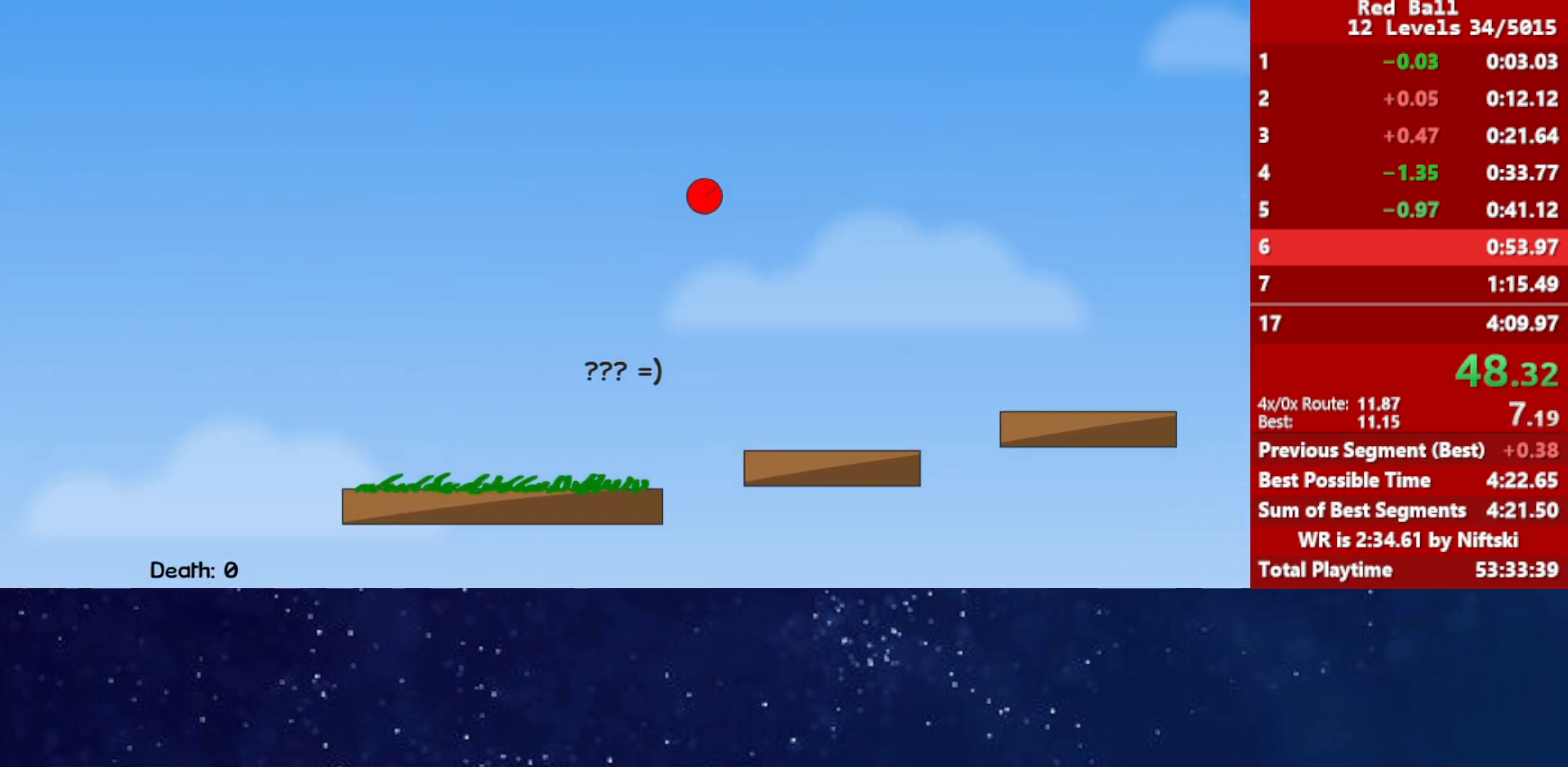
{"keys": [], "events": [[33, "up", "up"]]}
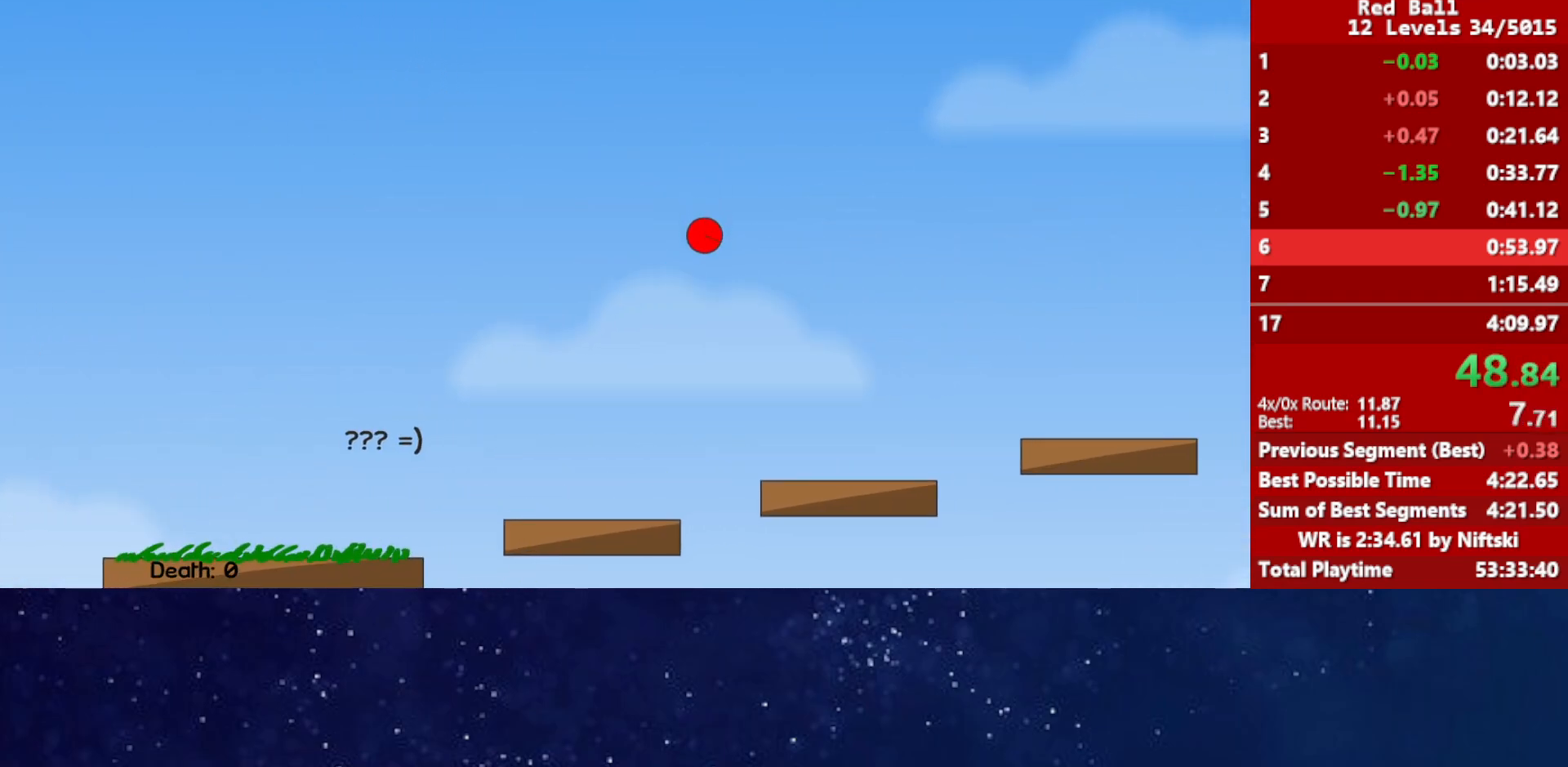
{"keys": ["up"], "events": [[250, "up", "down"]]}
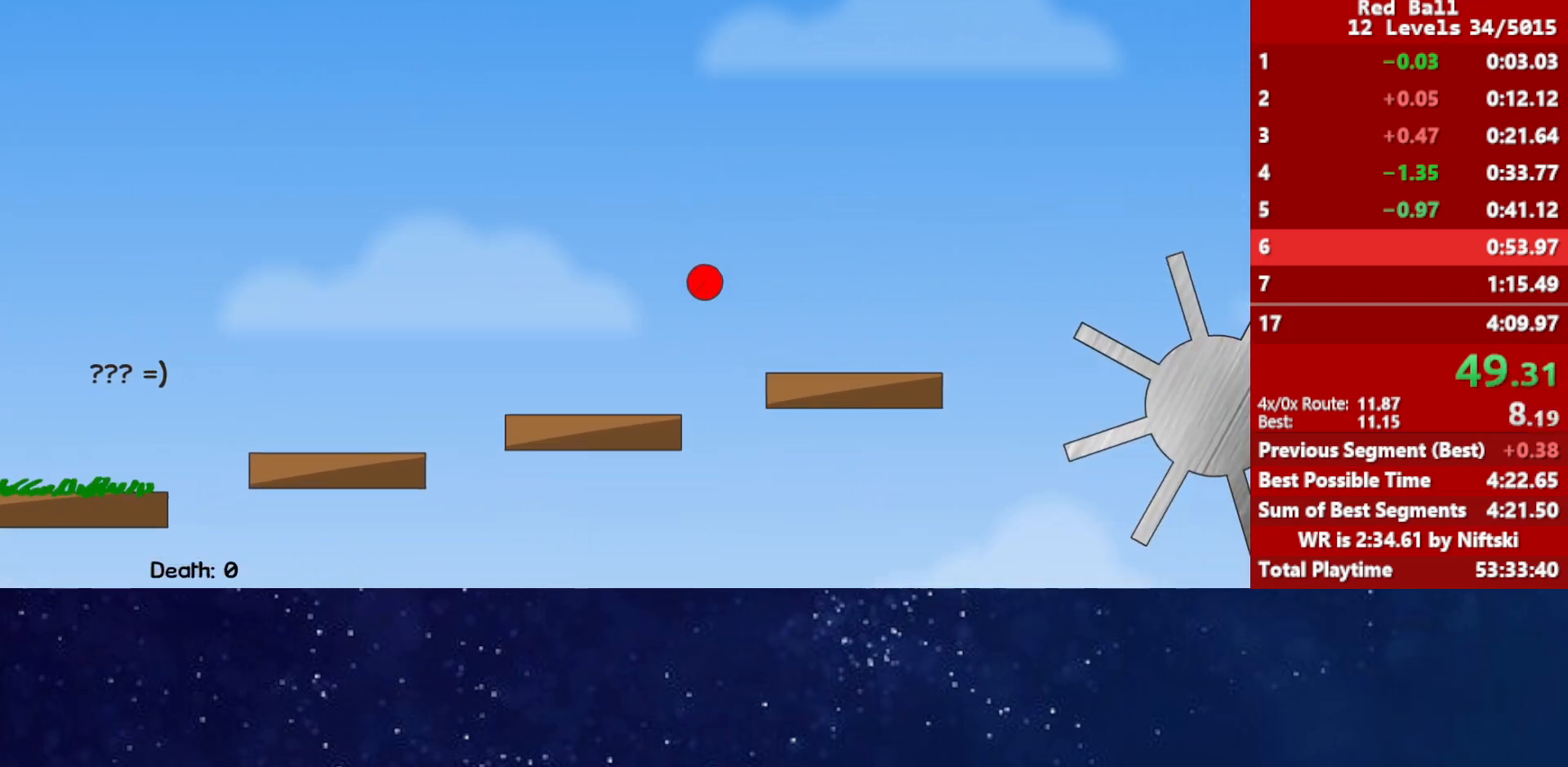
{"keys": [], "events": [[233, "up", "up"]]}
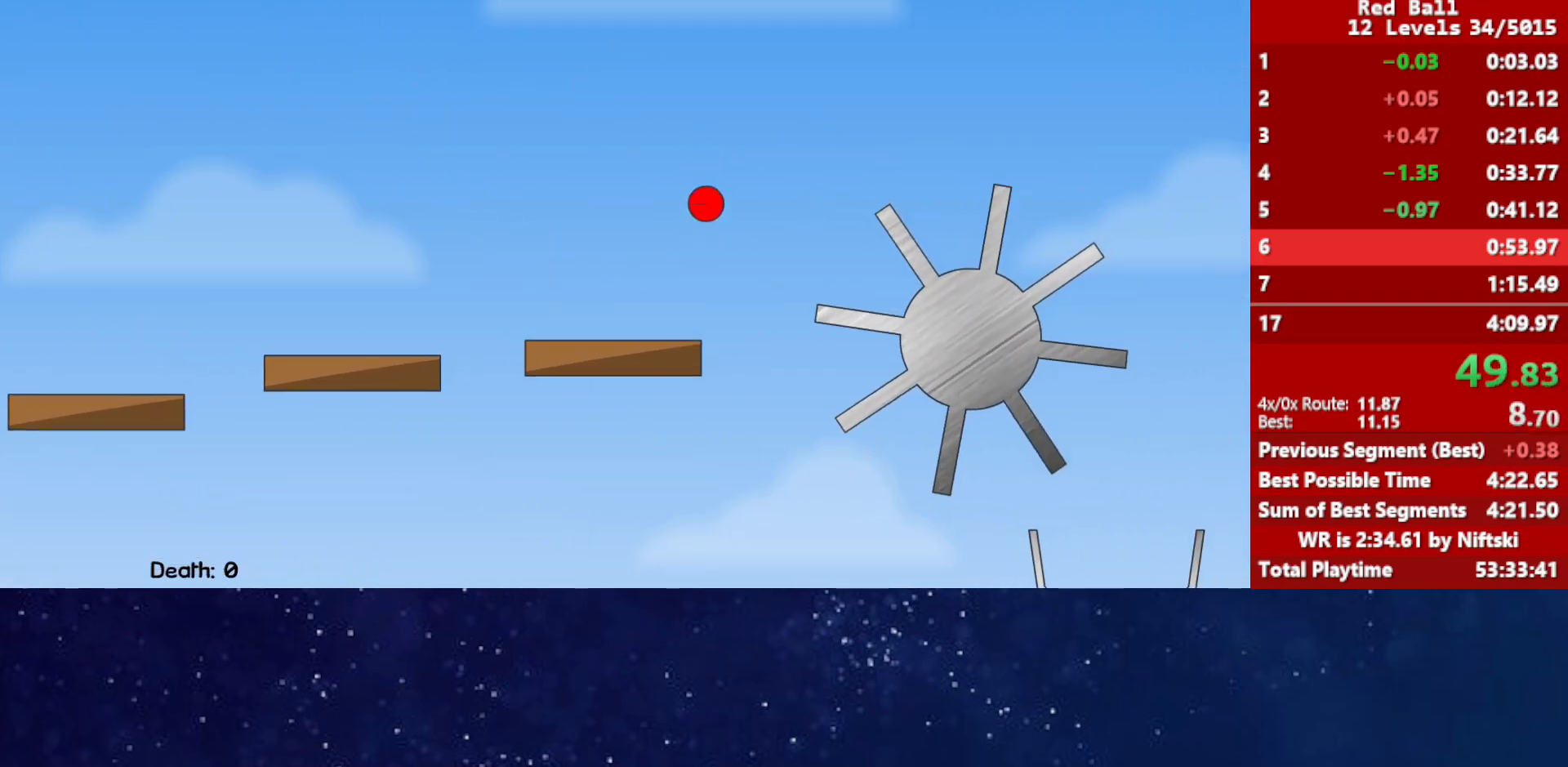
{"keys": ["up"], "events": [[317, "up", "down"]]}
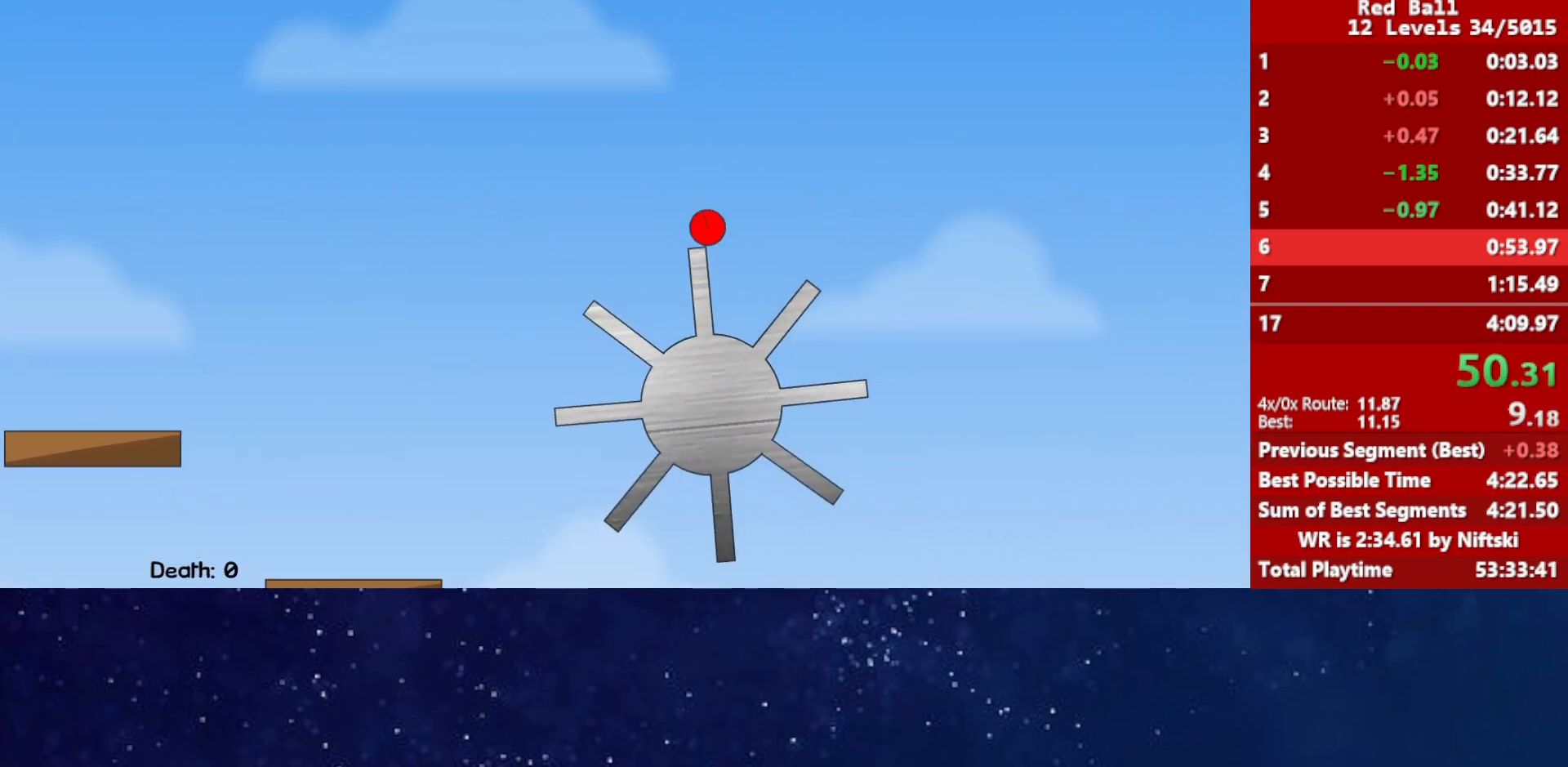
{"keys": ["up"], "events": [[150, "up", "up"], [383, "up", "down"]]}
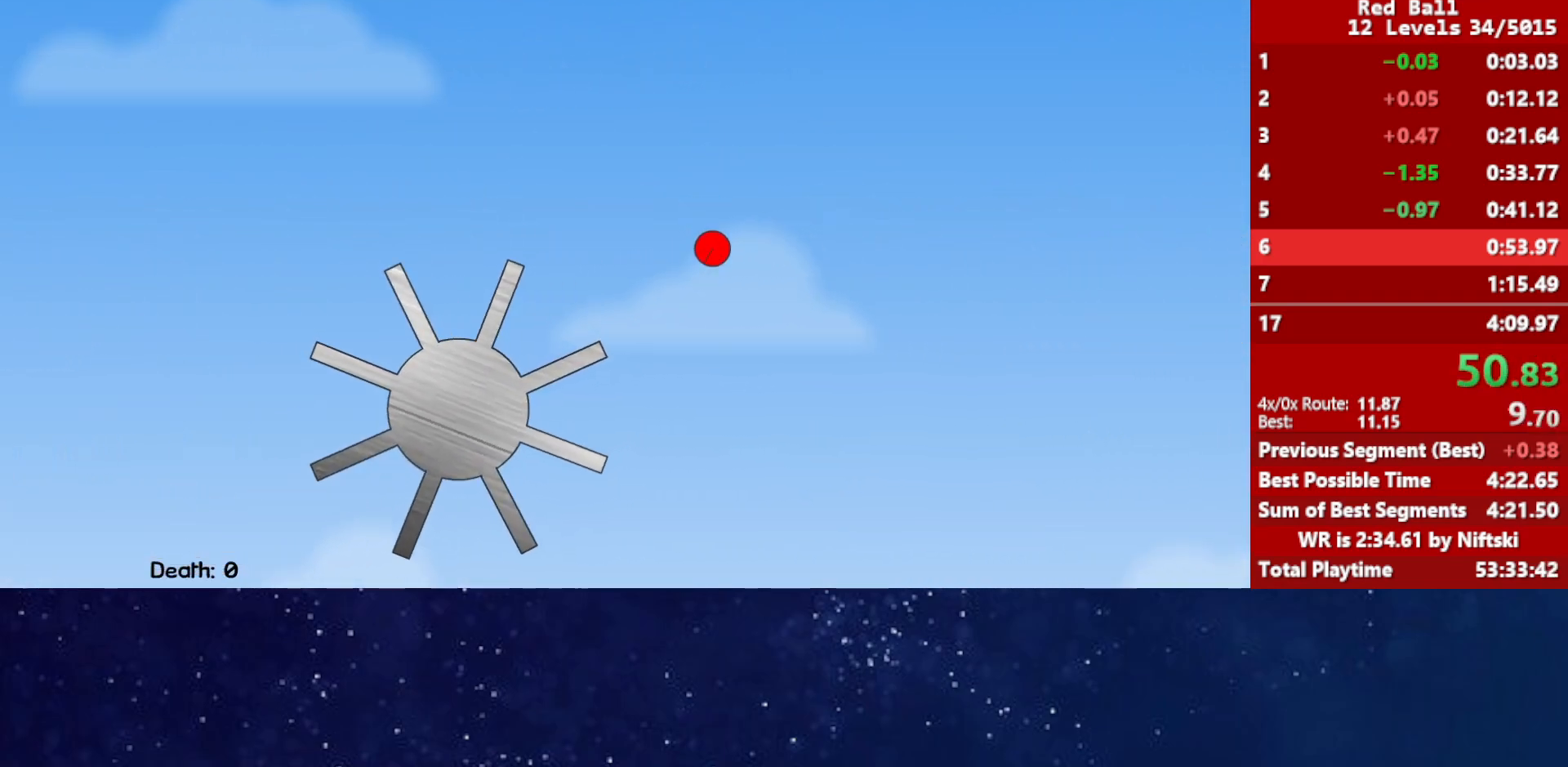
{"keys": ["up"], "events": []}
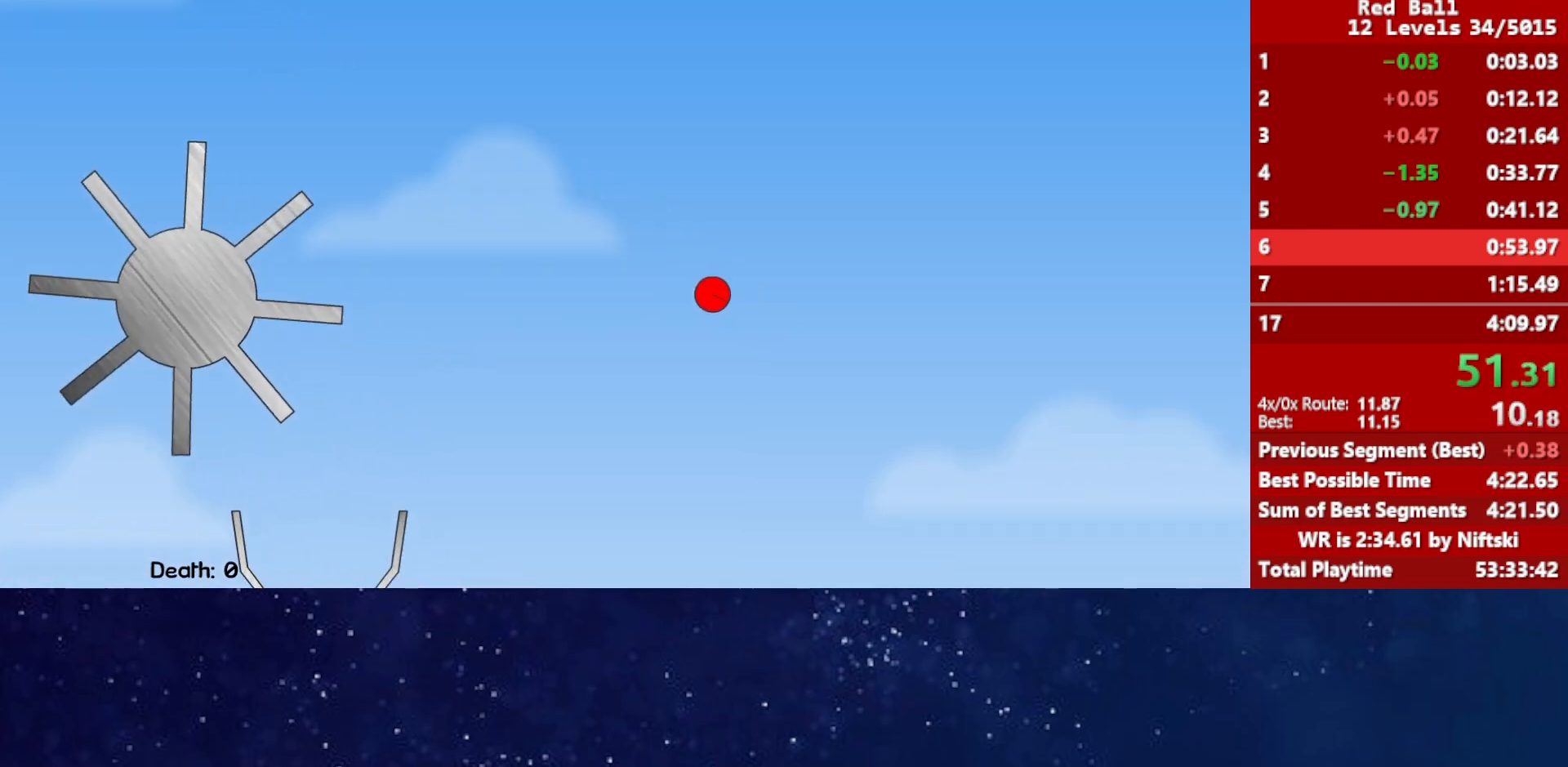
{"keys": ["up"], "events": []}
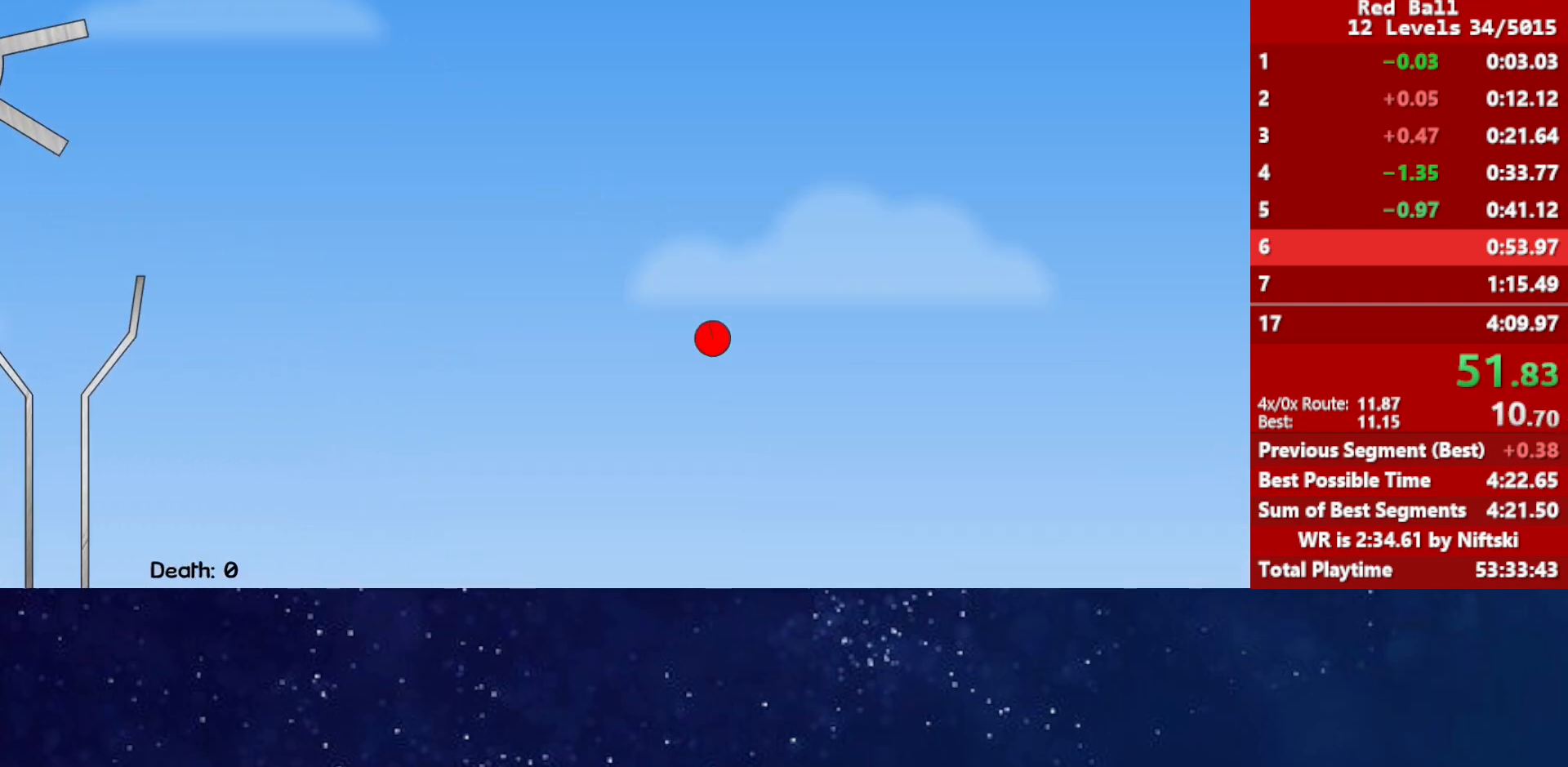
{"keys": ["up"], "events": []}
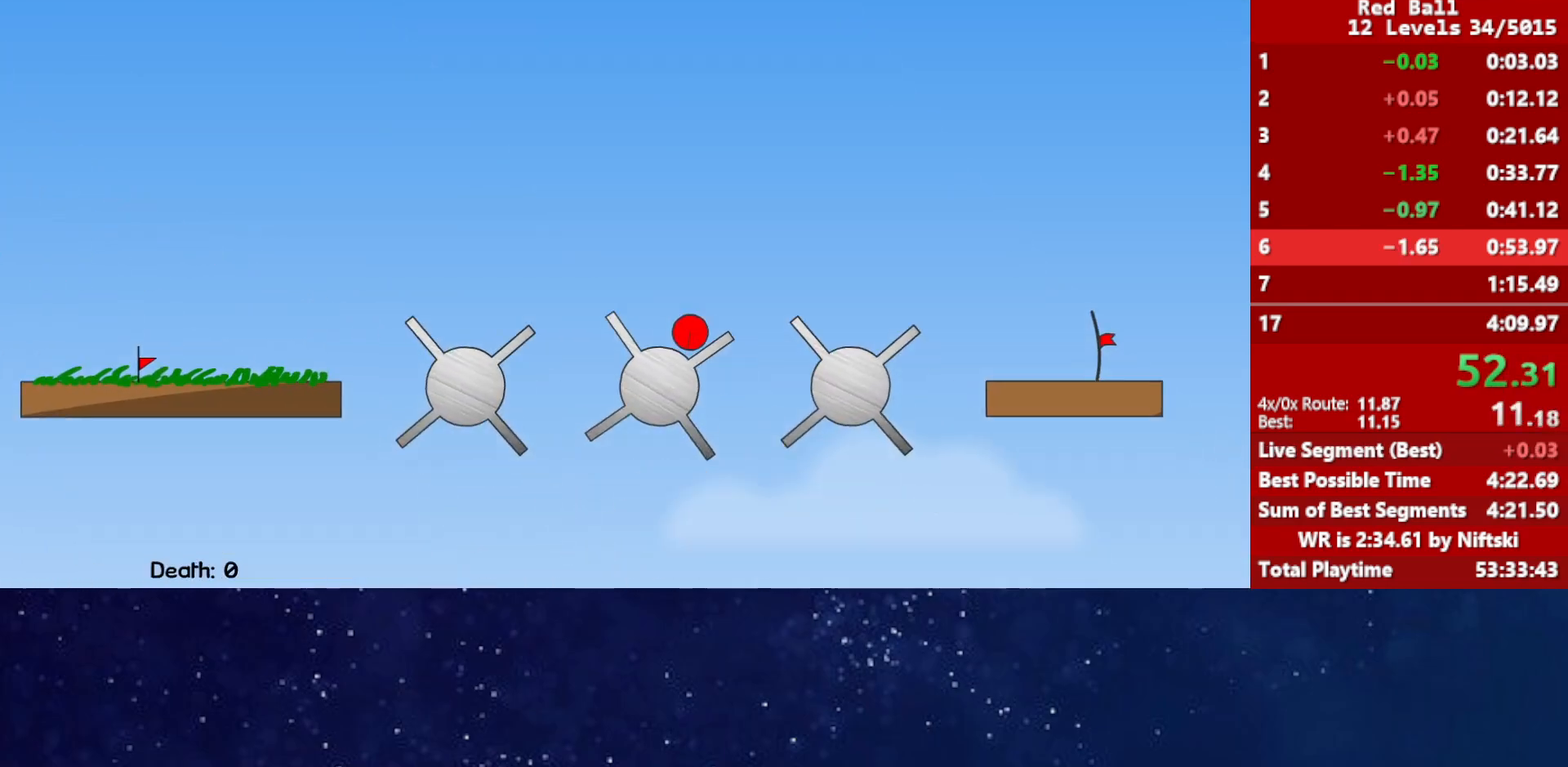
{"keys": ["right"], "events": [[33, "right", "down"], [33, "up", "up"]]}
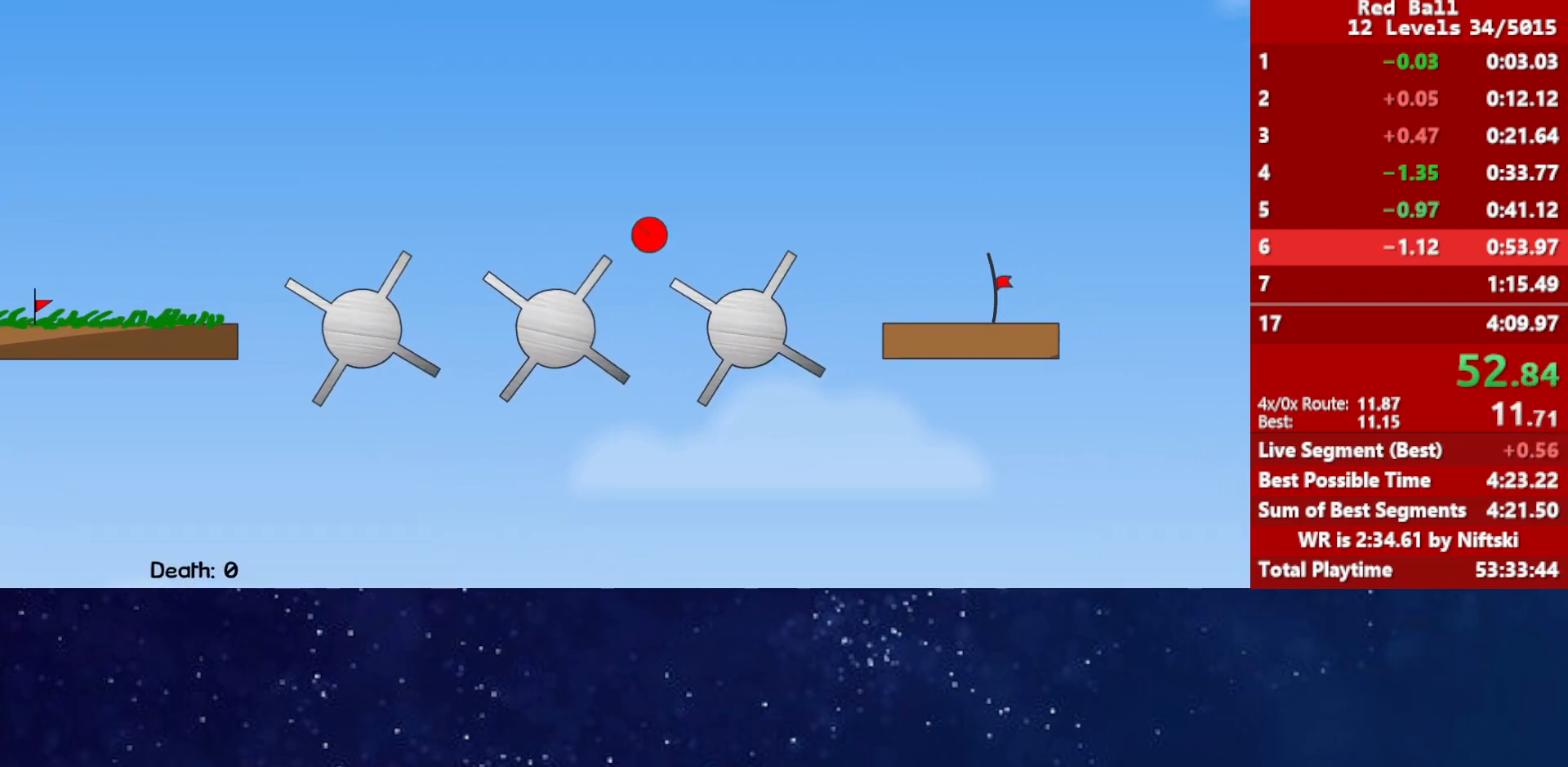
{"keys": ["right", "up"], "events": [[150, "up", "down"], [233, "right", "up"], [250, "left", "down"], [300, "left", "up"], [317, "right", "down"]]}
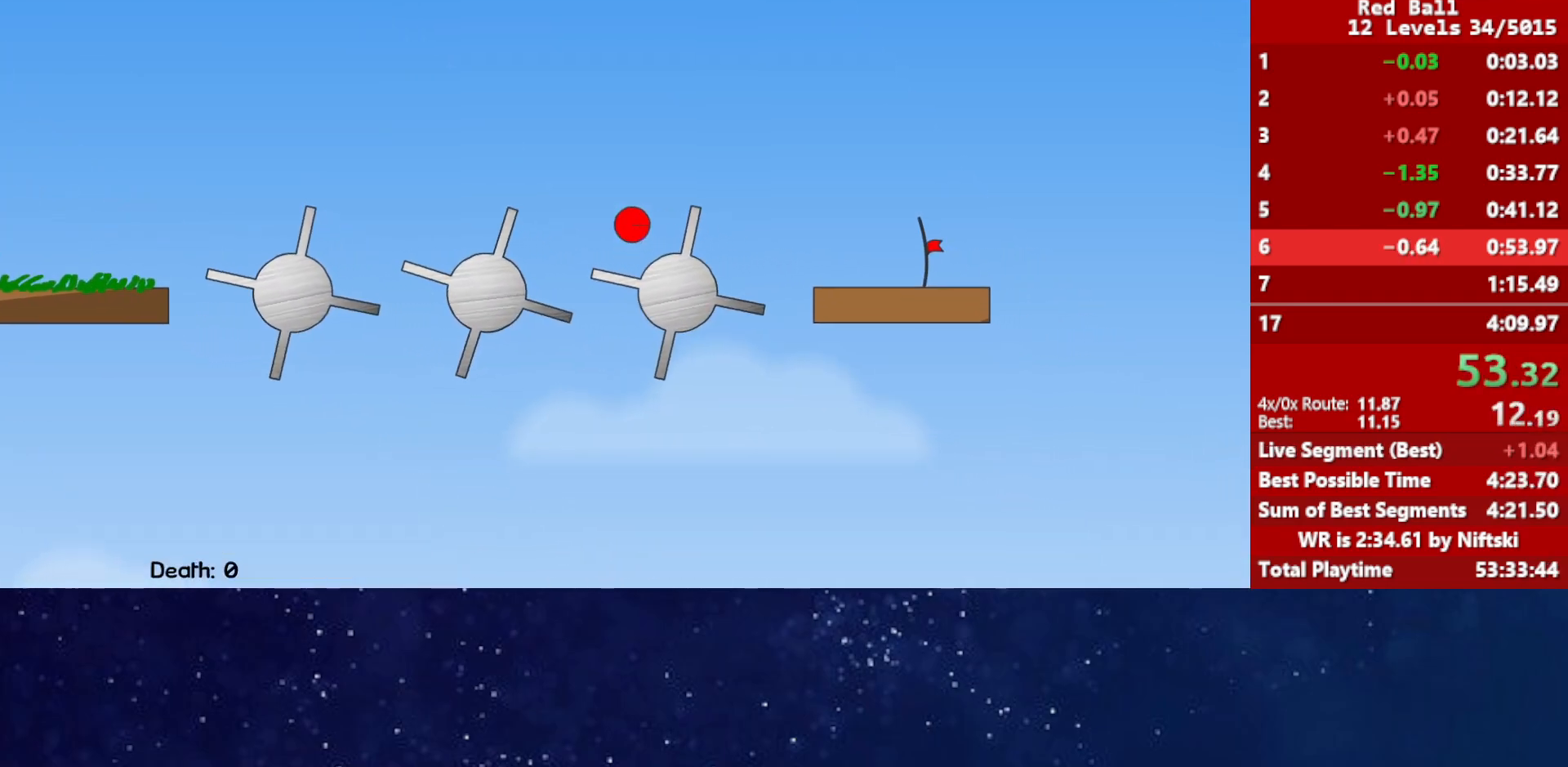
{"keys": ["right", "up"], "events": []}
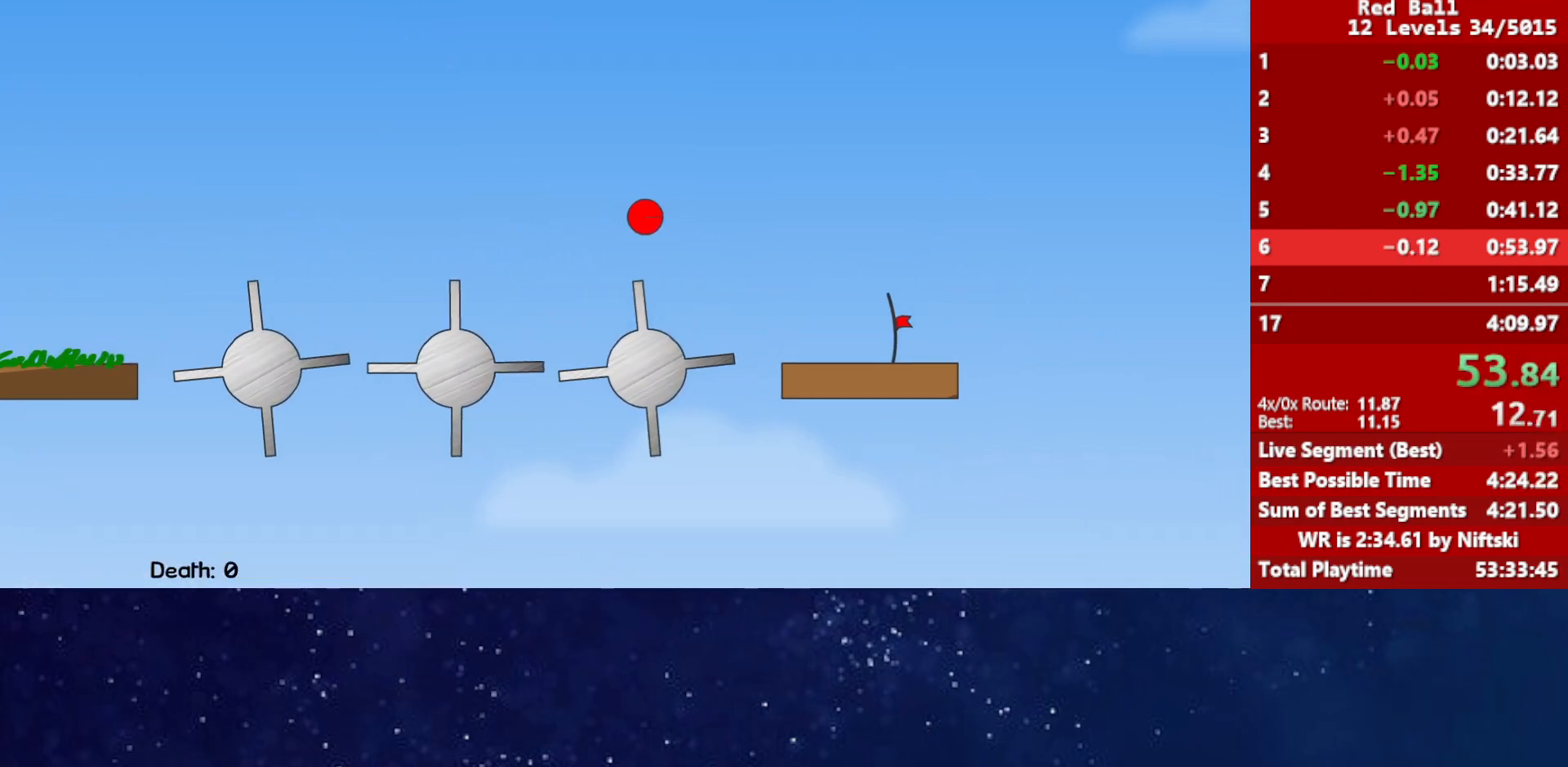
{"keys": ["right", "up"], "events": []}
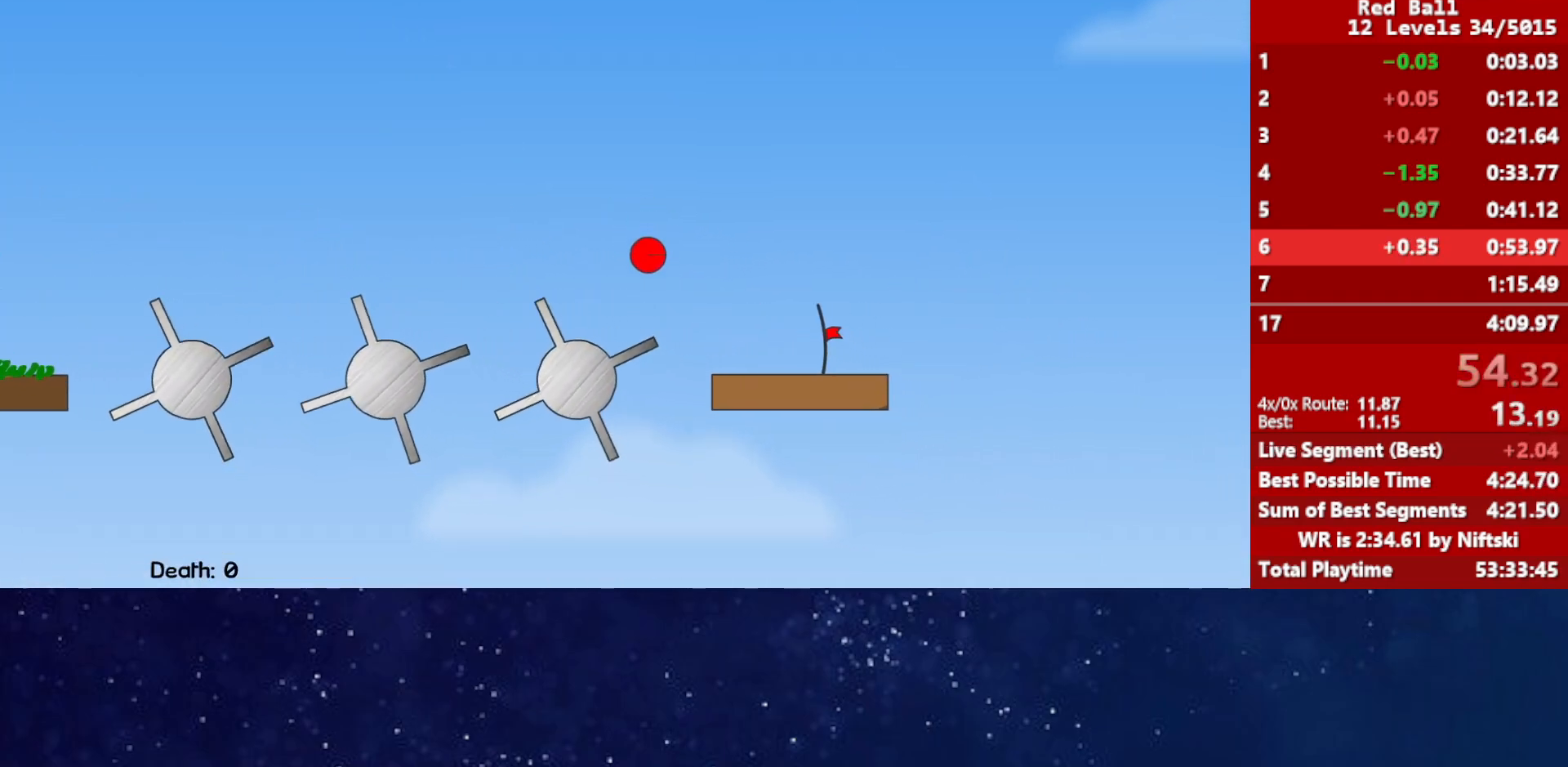
{"keys": ["left", "up"], "events": [[400, "left", "down"], [433, "right", "up"]]}
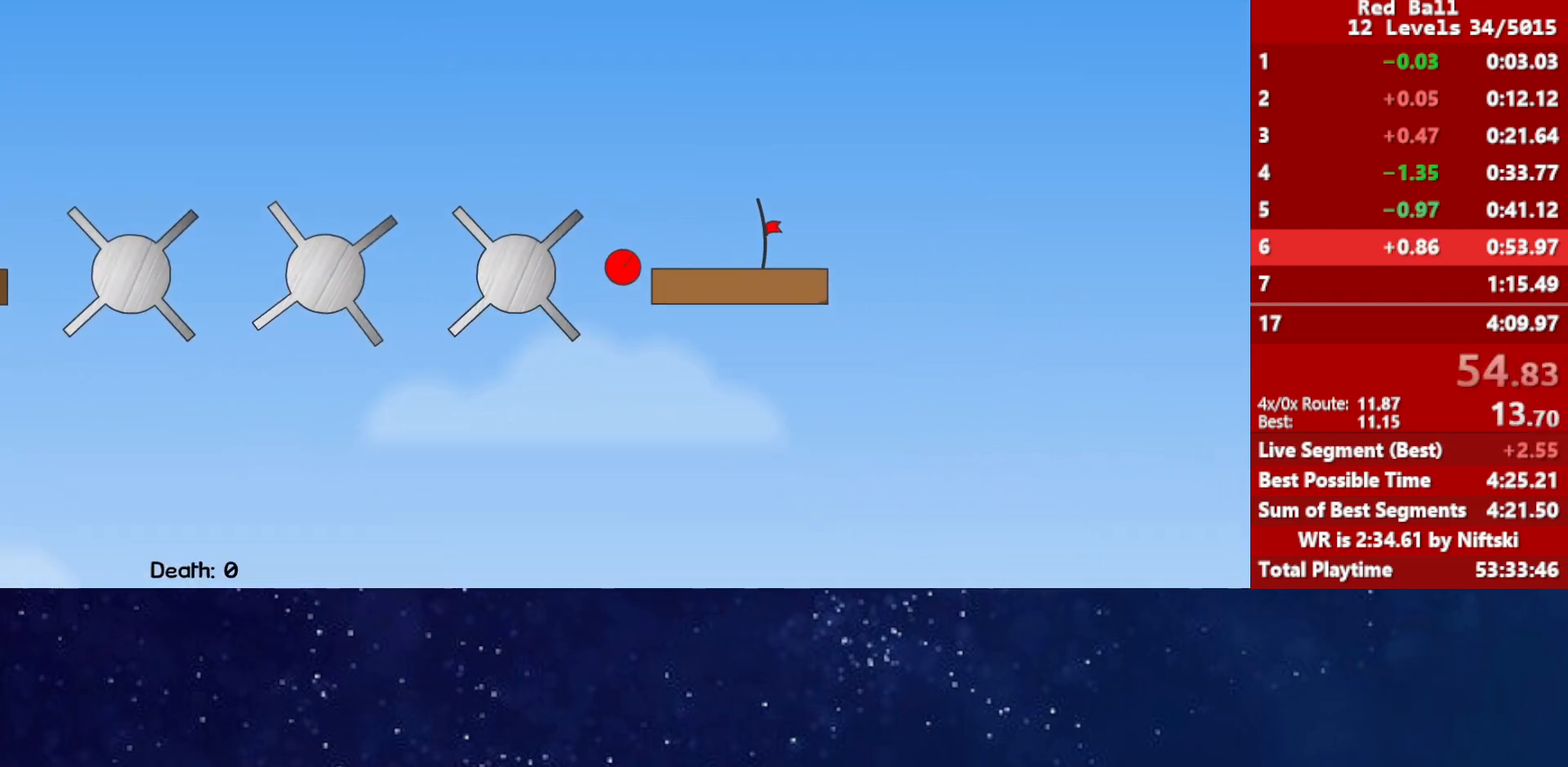
{"keys": ["right"], "events": [[167, "right", "down"], [183, "left", "up"], [367, "up", "up"]]}
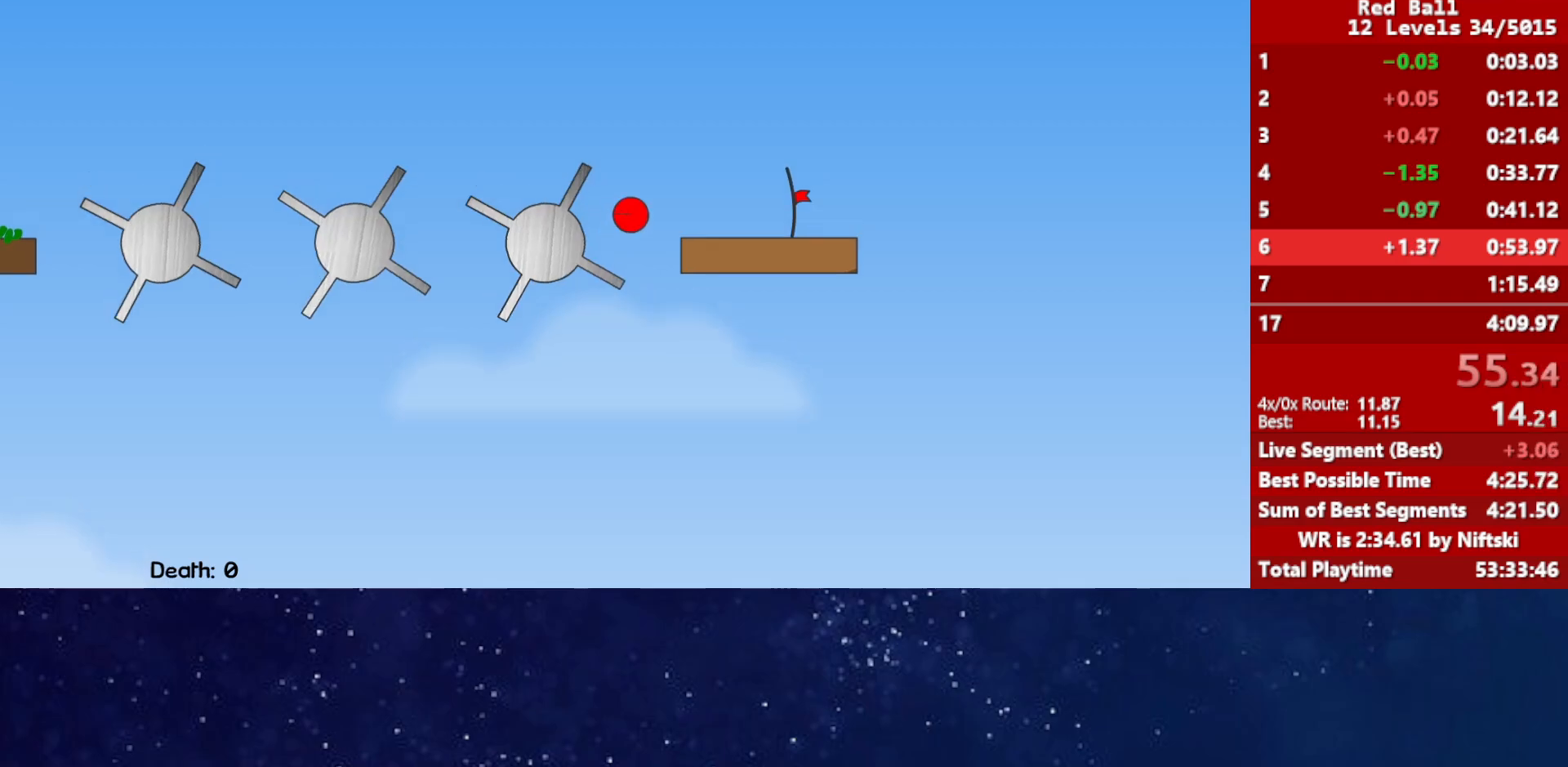
{"keys": ["right"], "events": []}
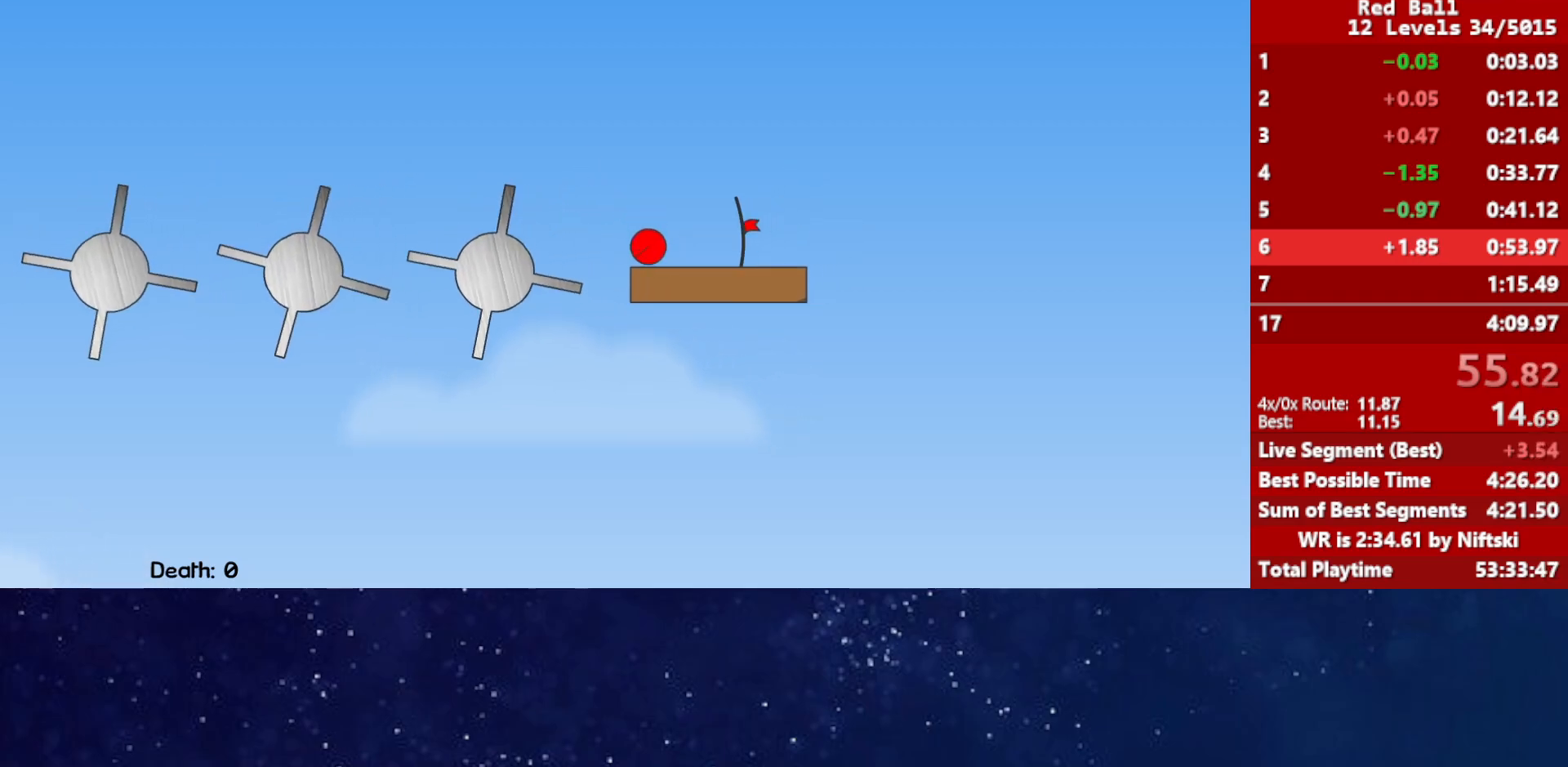
{"keys": ["right"], "events": []}
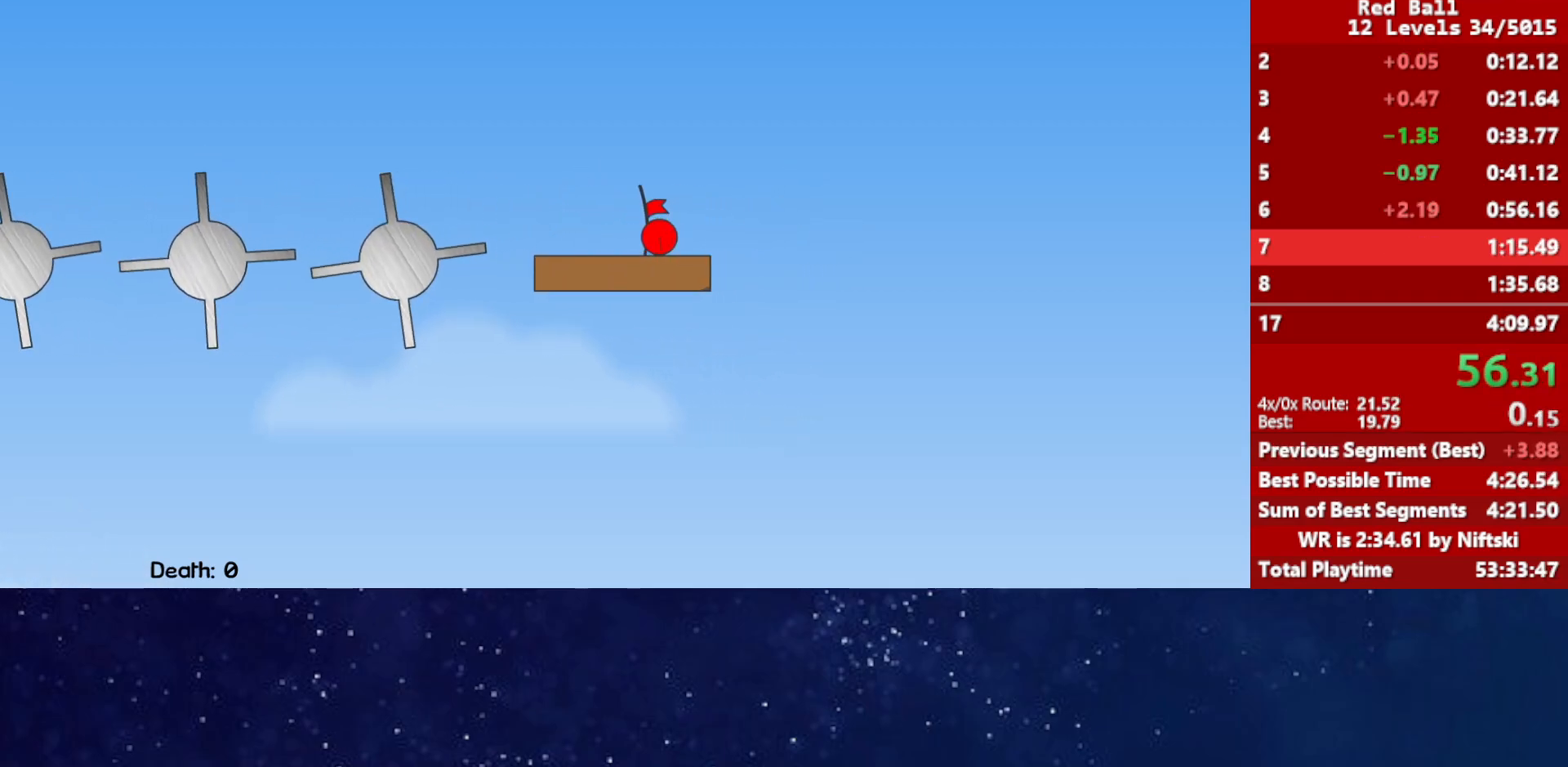
{"keys": ["right"], "events": [[50, "p", "down"], [83, "p", "up"], [133, "right", "up"], [150, "p", "down"], [200, "p", "up"], [283, "right", "down"]]}
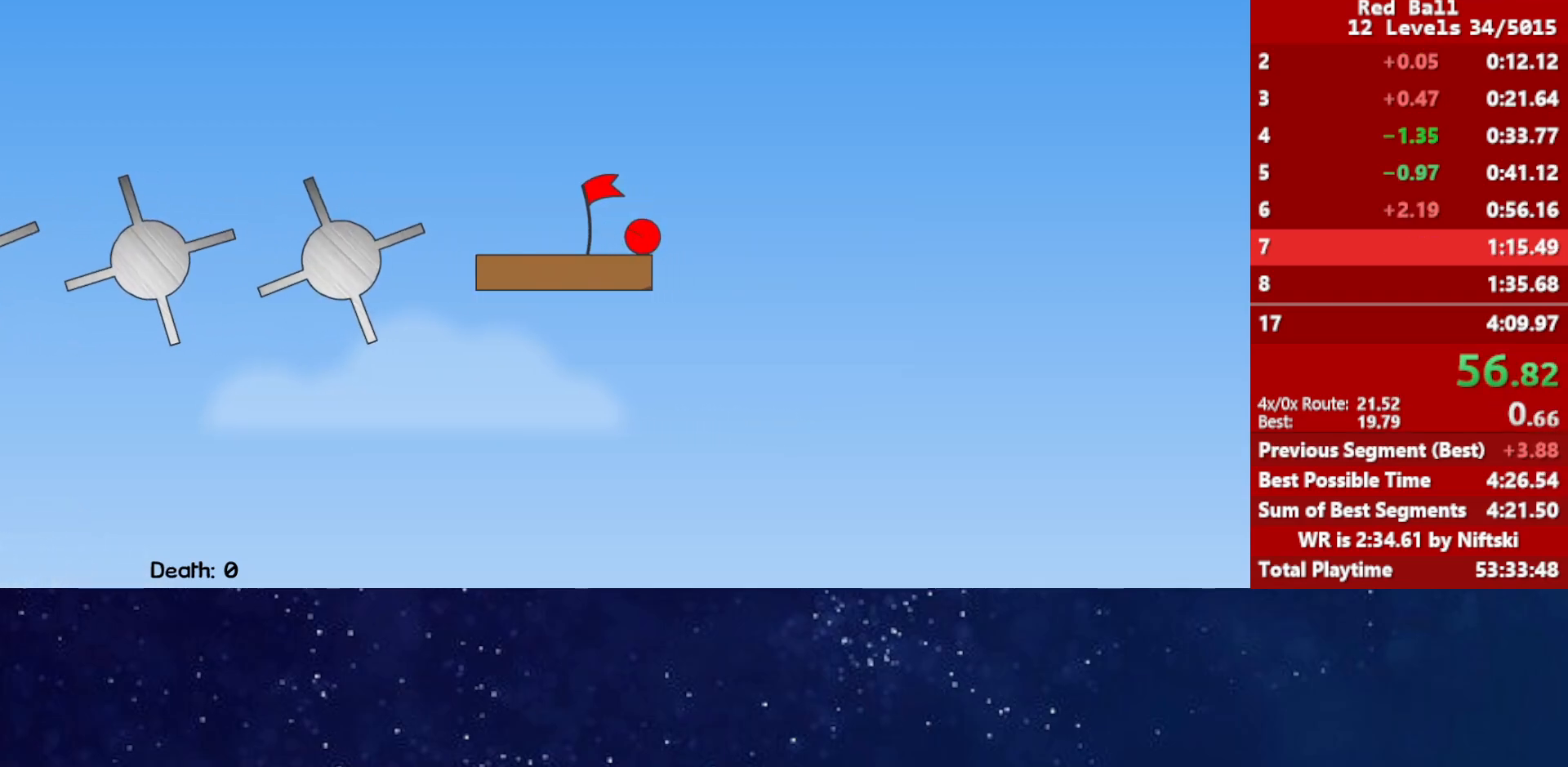
{"keys": ["right"], "events": []}
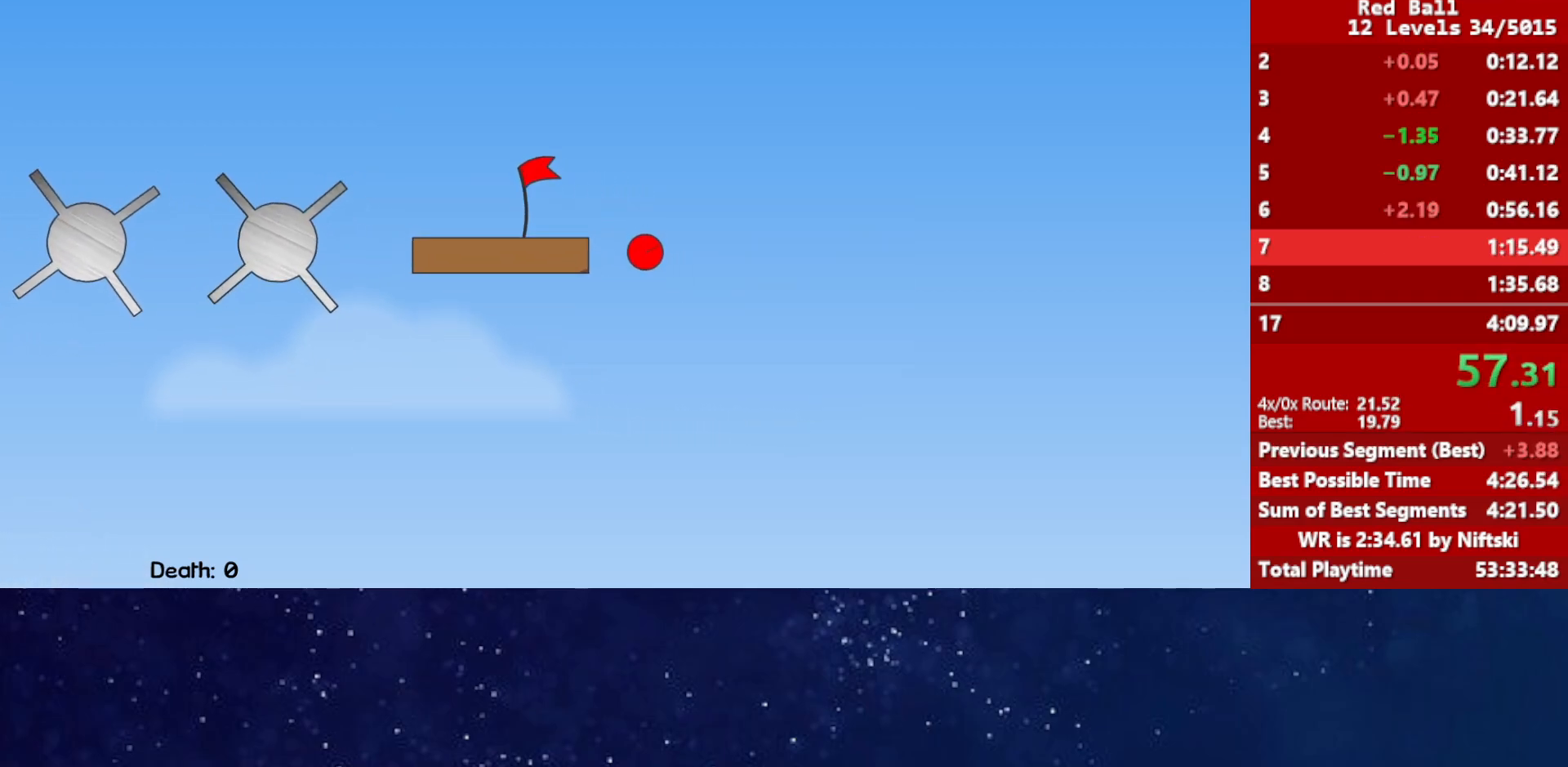
{"keys": ["right"], "events": []}
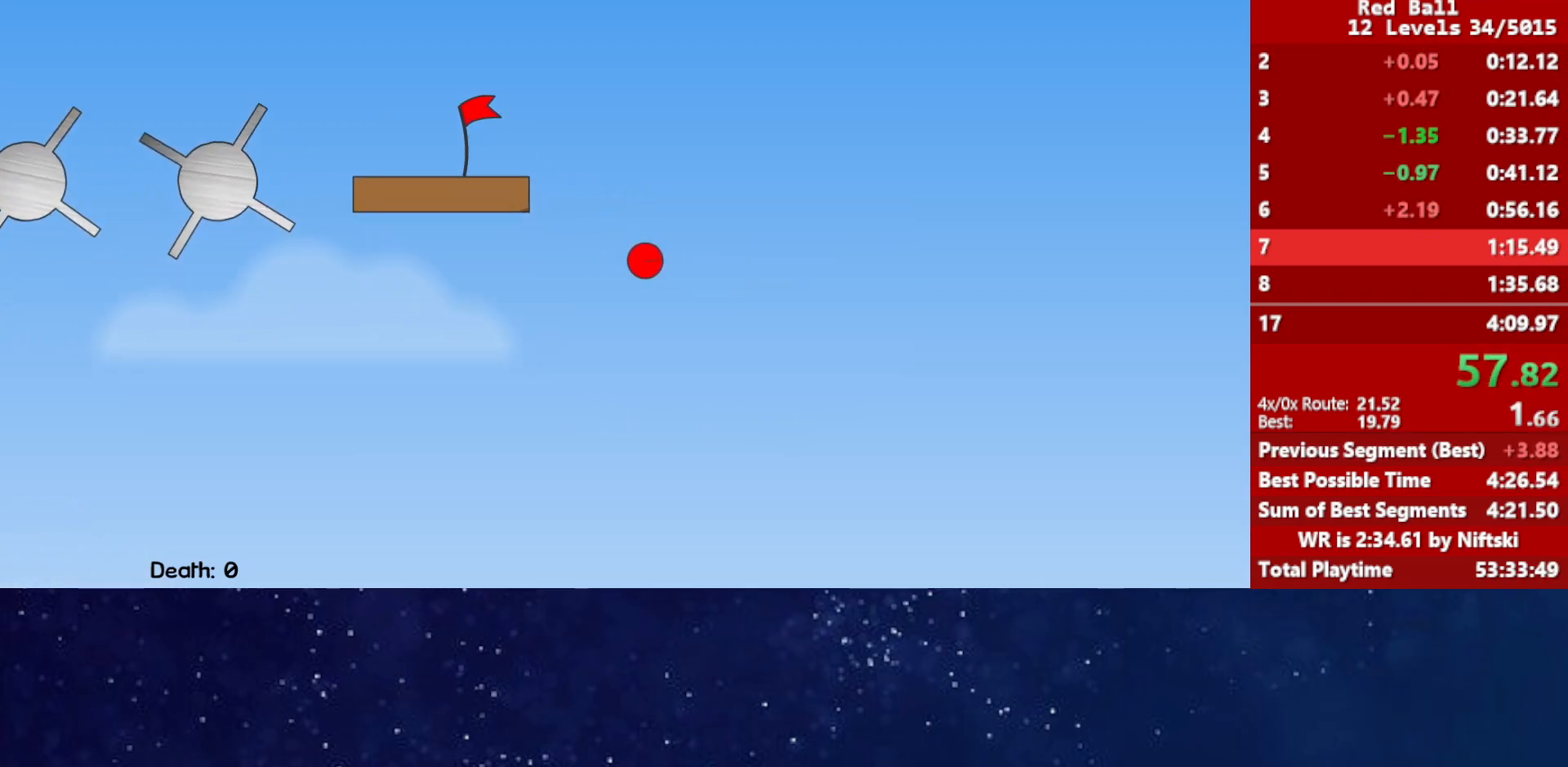
{"keys": ["right"], "events": []}
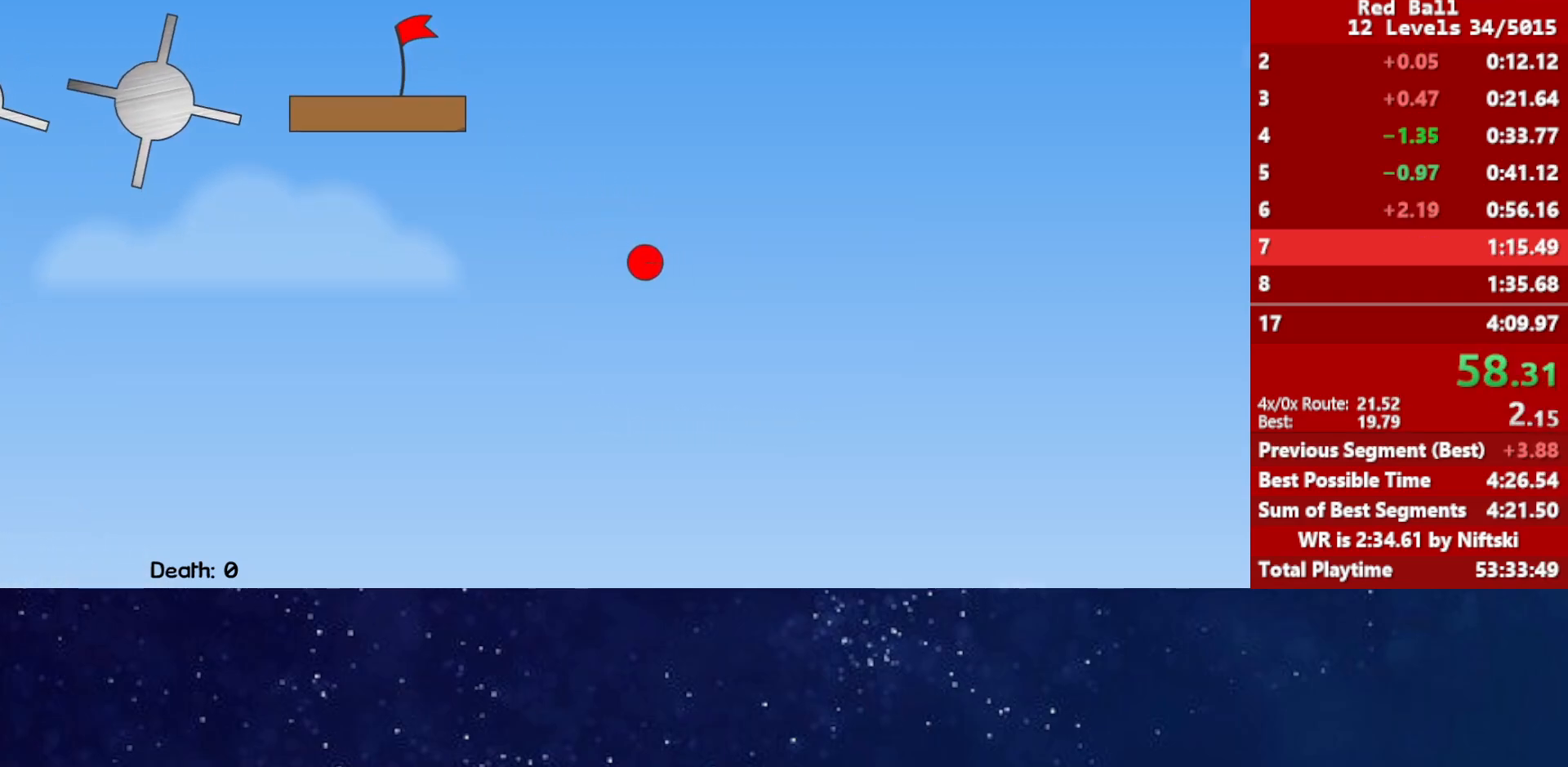
{"keys": ["right"], "events": []}
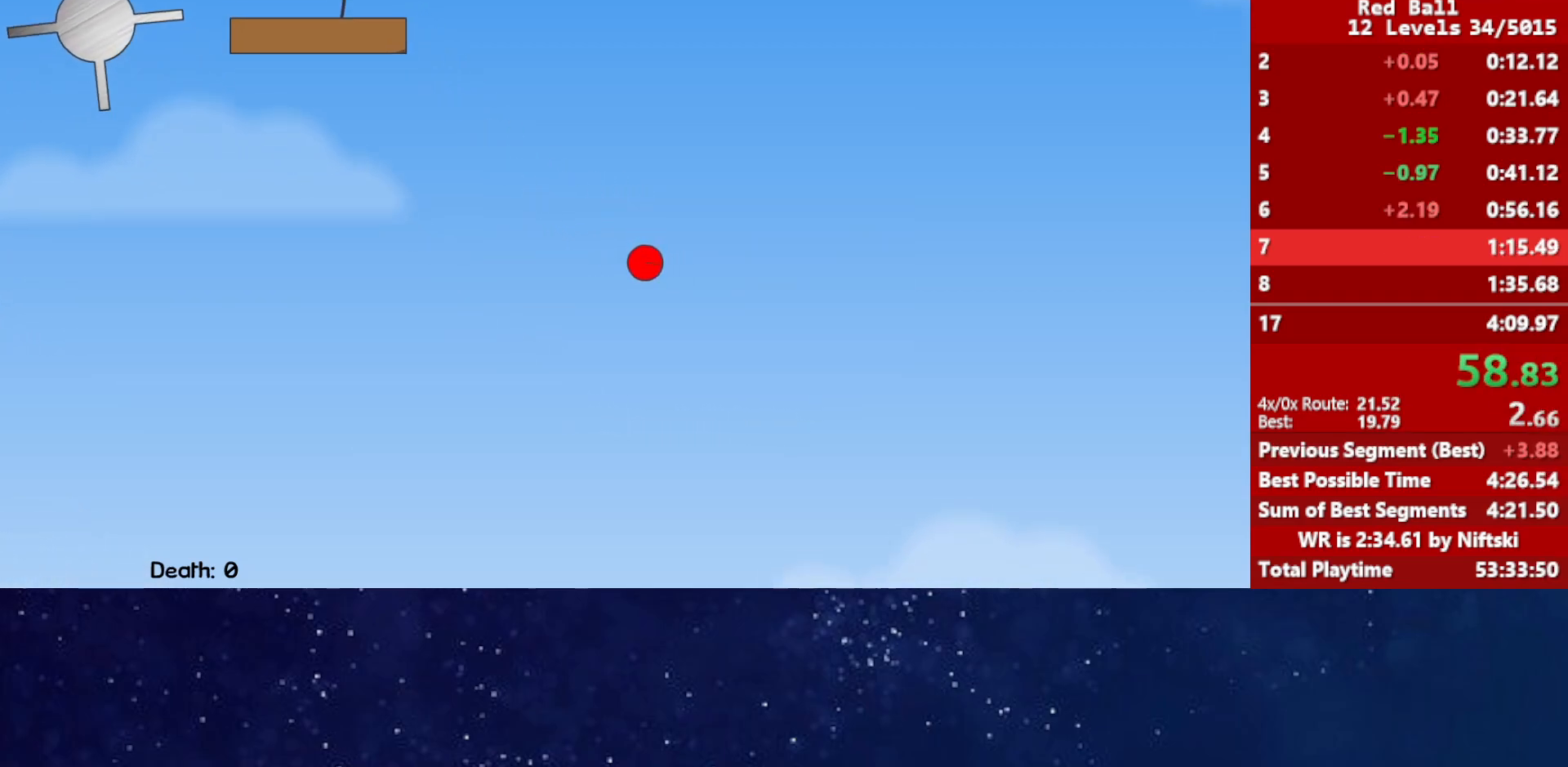
{"keys": ["right"], "events": []}
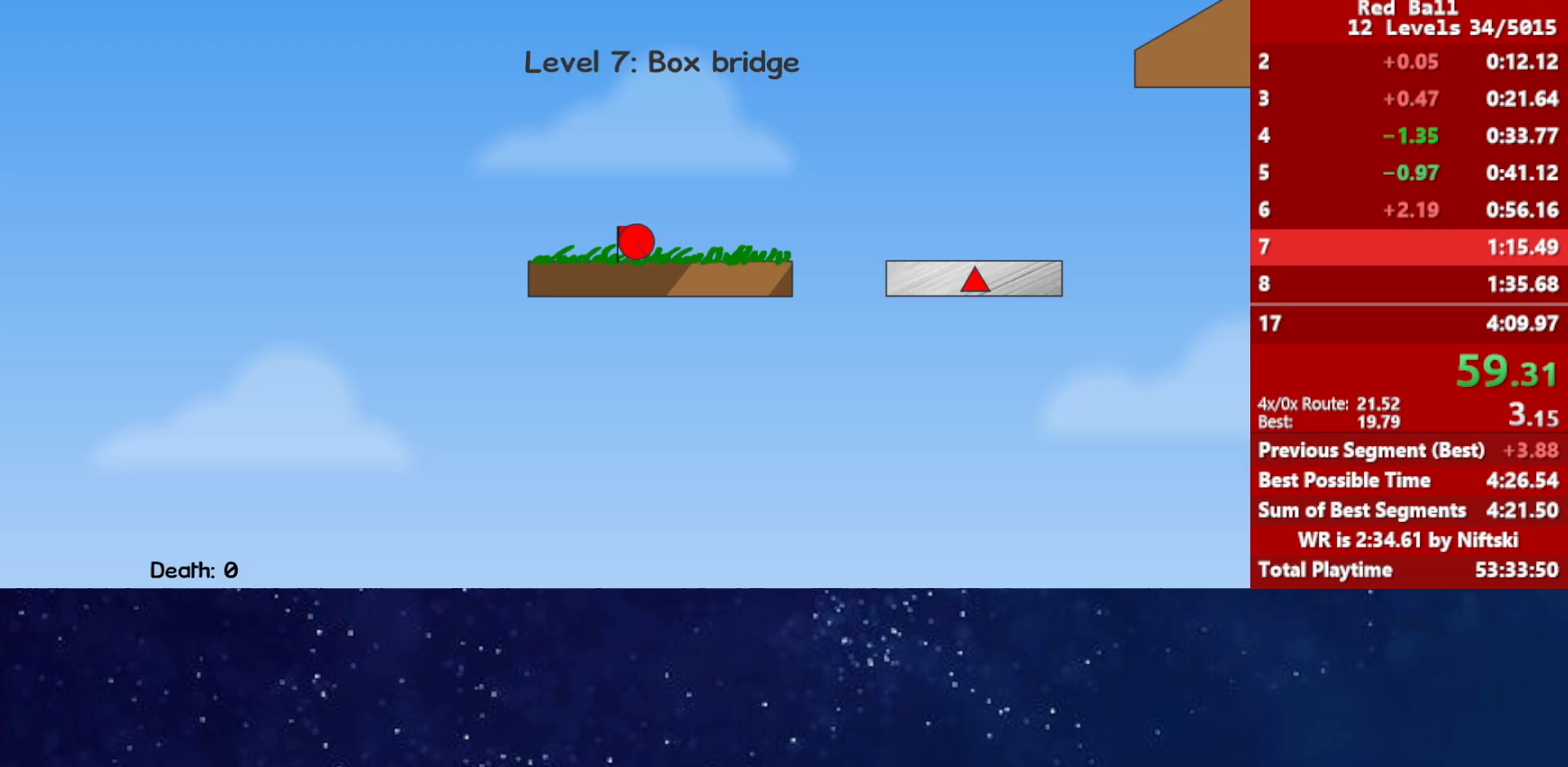
{"keys": ["right"], "events": [[100, "up", "down"], [167, "up", "up"]]}
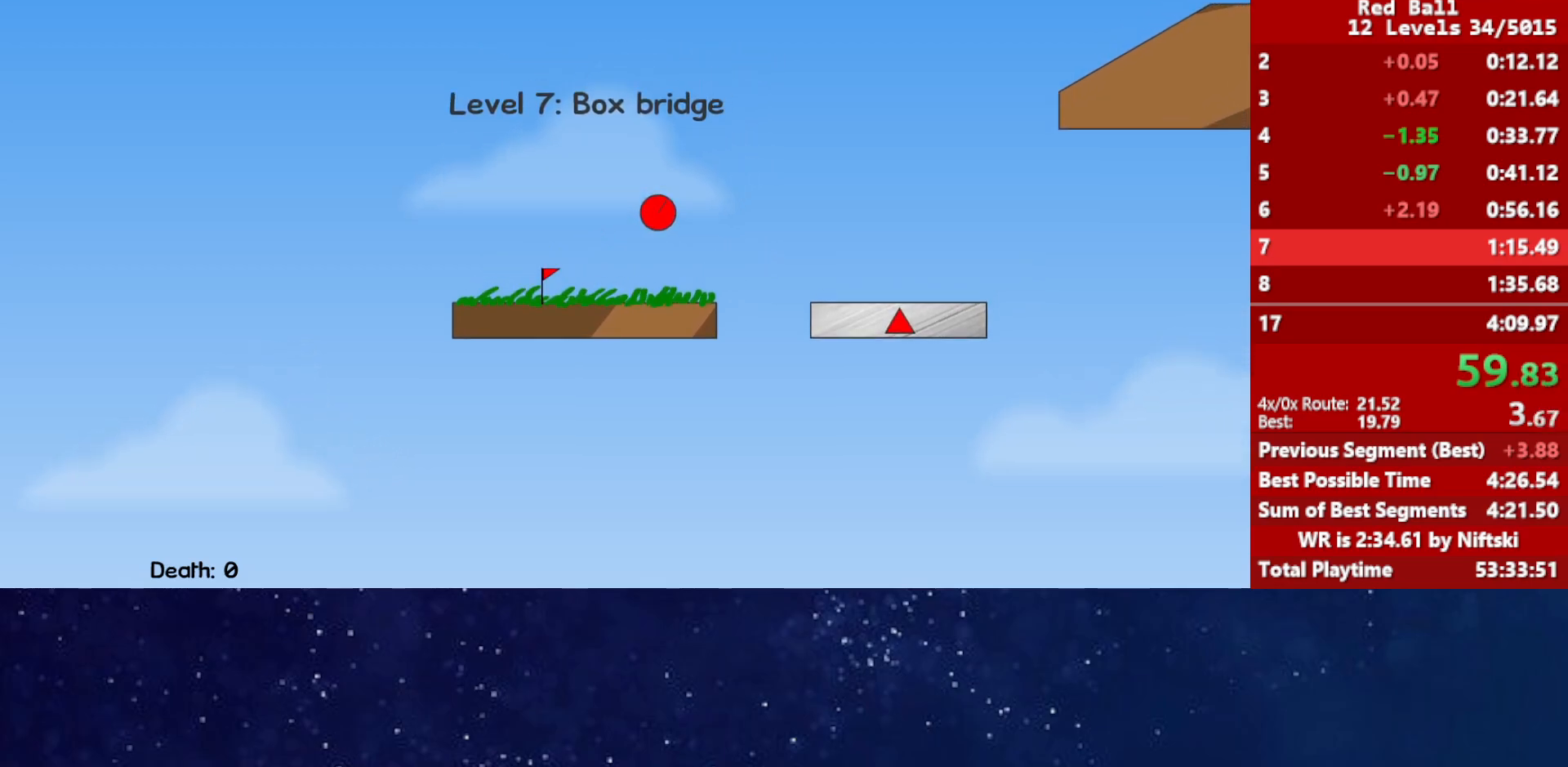
{"keys": ["right"], "events": []}